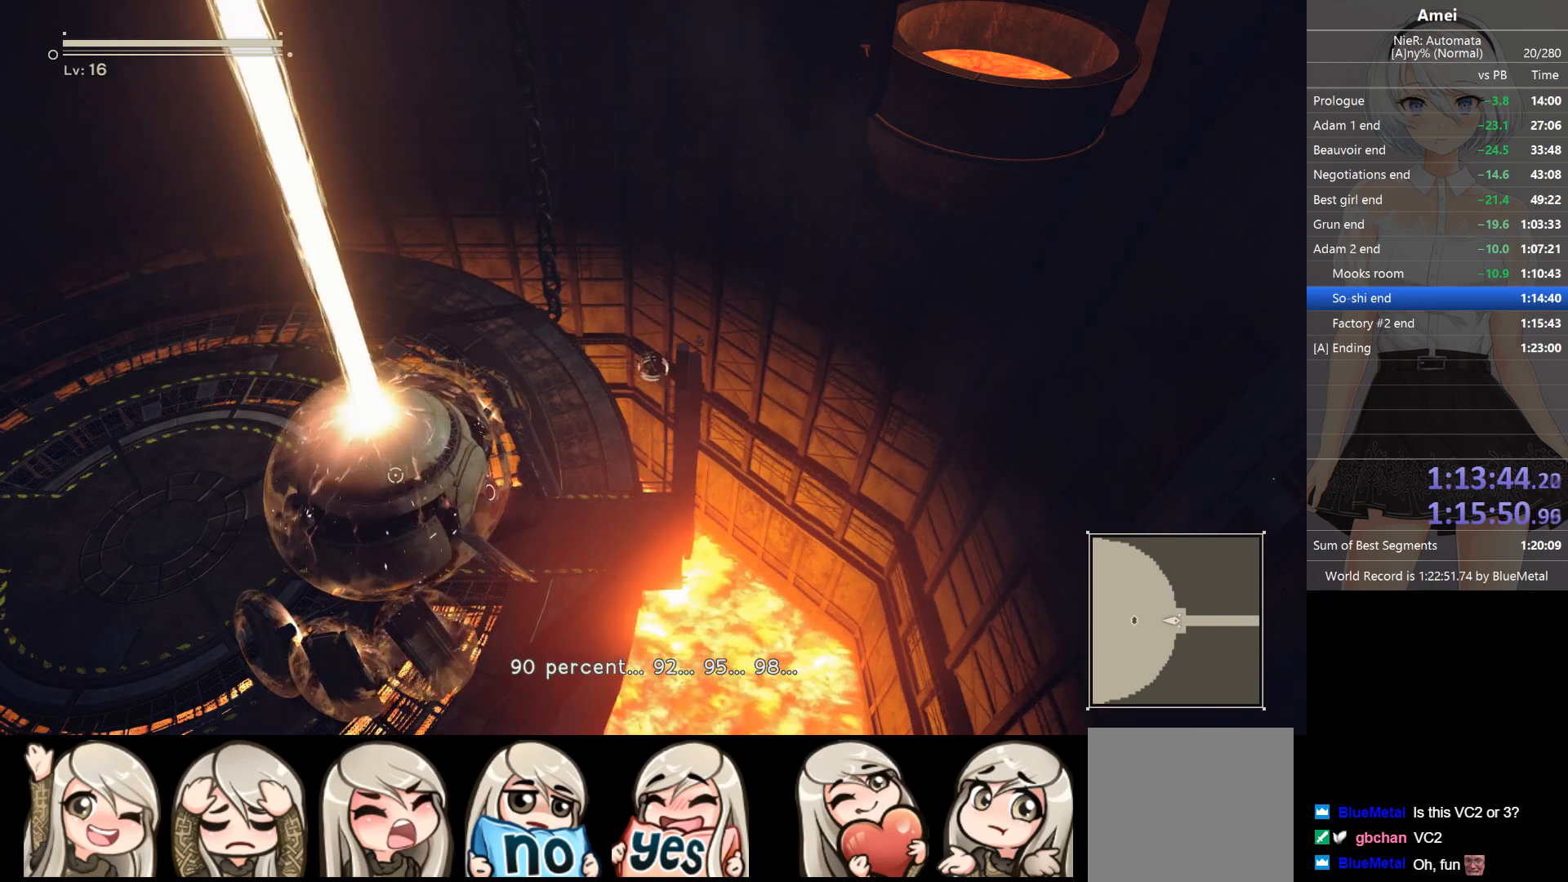
Gameplay with a controller (Xbox layout); each line is a JSON object with the inputs held at the frame after it. "events" lists button and stick changes between this image and that frame as [ms after this image, input, new state], when the widget could be followed in between.
{"buttons": [], "left_stick": "center", "right_stick": "center", "events": [[34, "Y", "down"], [134, "Y", "up"], [167, "Y", "down"], [234, "Y", "up"], [300, "Y", "down"], [367, "Y", "up"], [434, "Y", "down"], [501, "Y", "up"]]}
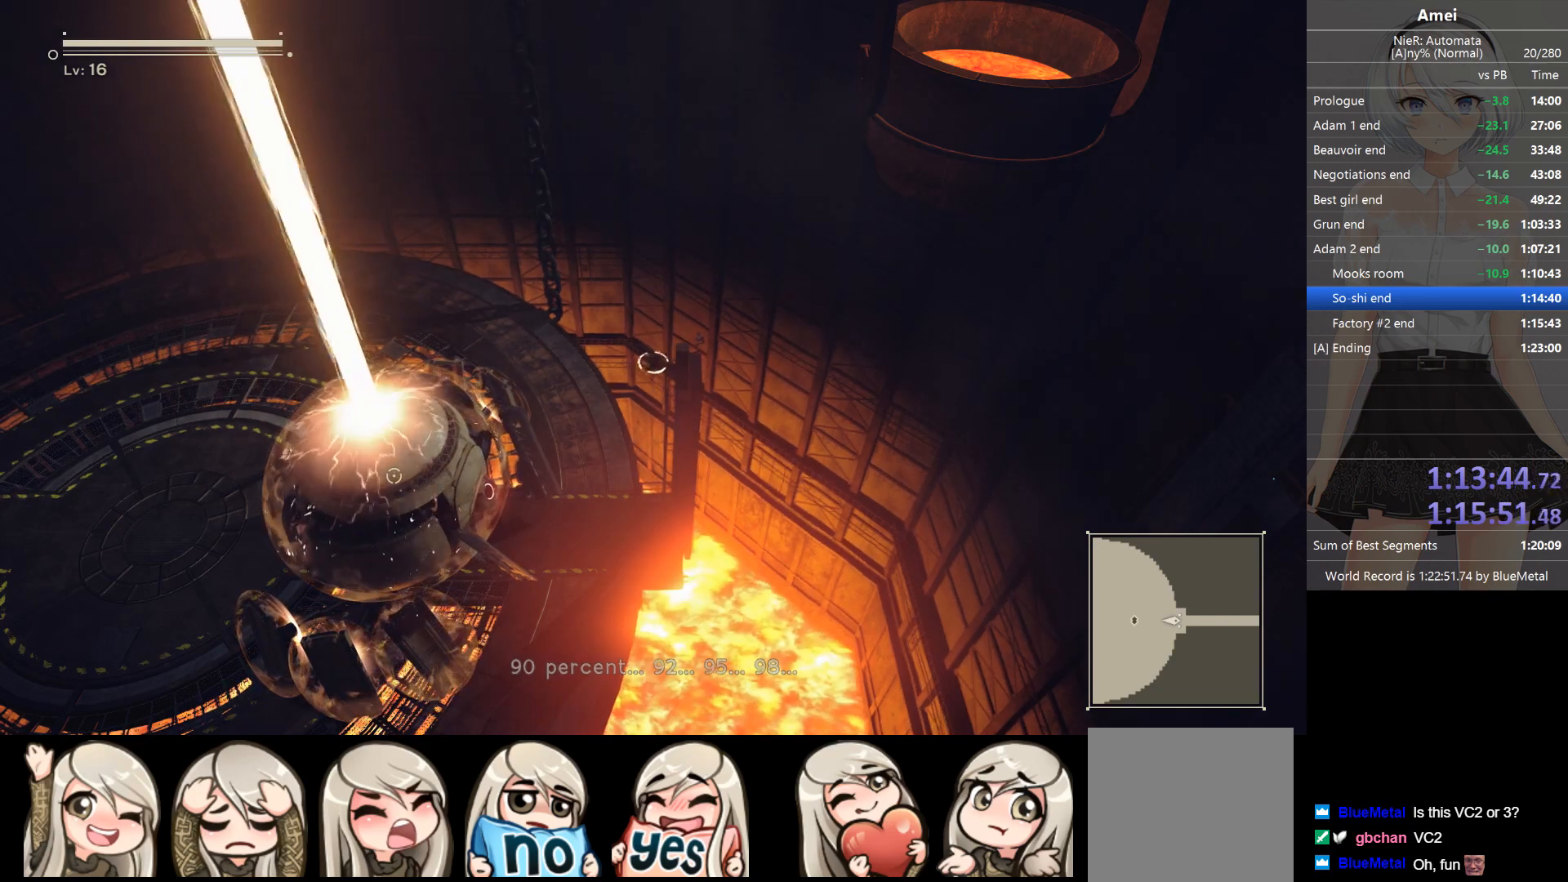
{"buttons": ["Y"], "left_stick": "center", "right_stick": "center", "events": [[66, "Y", "down"], [133, "Y", "up"], [200, "Y", "down"], [267, "Y", "up"], [300, "Y", "down"], [400, "Y", "up"], [467, "Y", "down"]]}
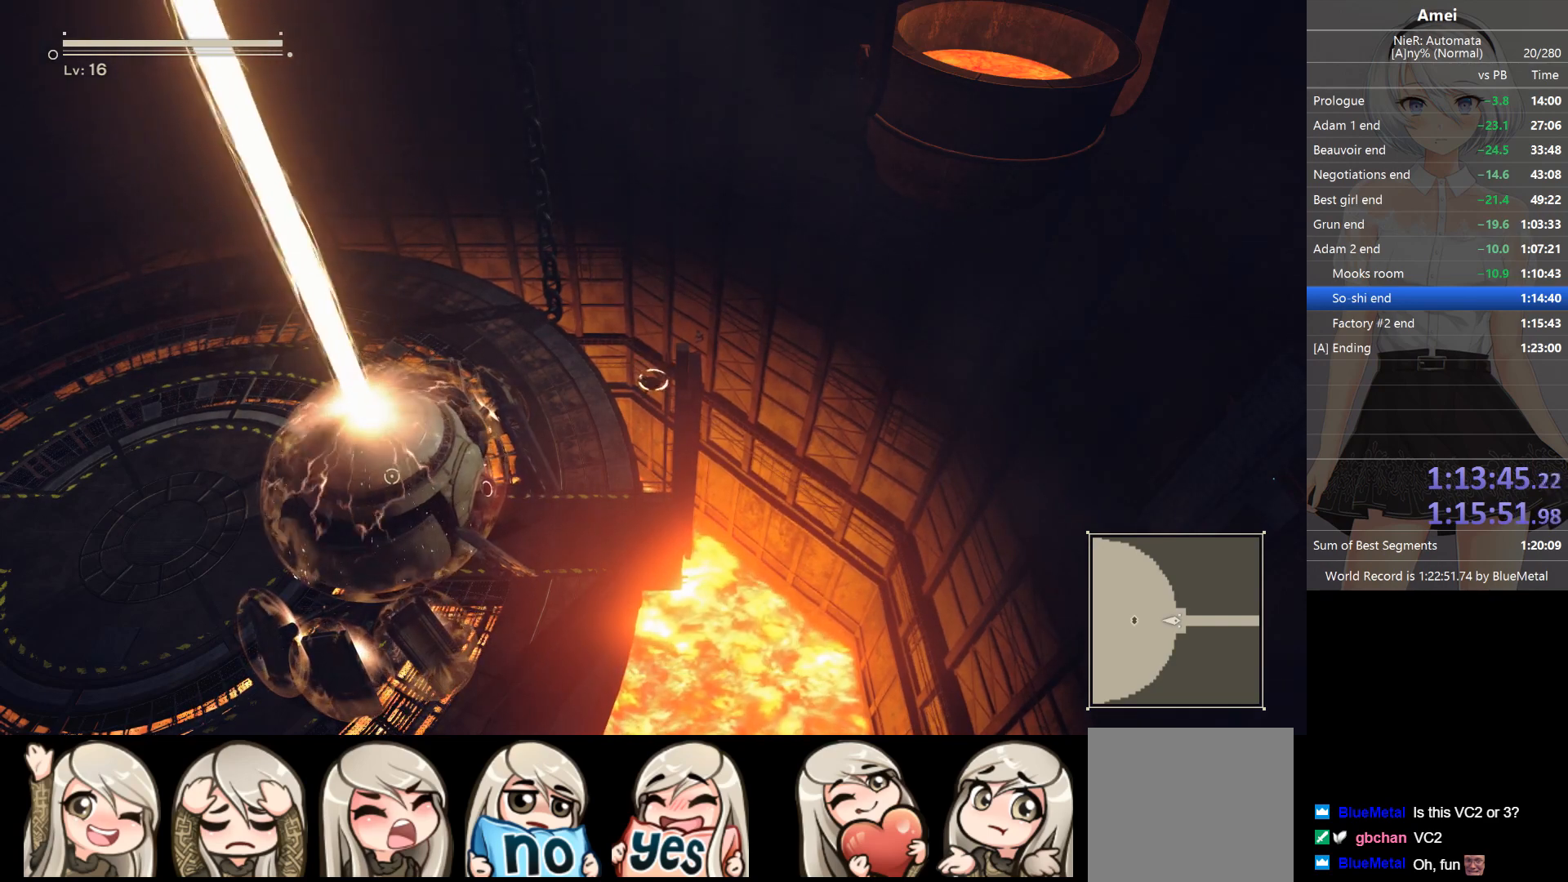
{"buttons": [], "left_stick": "center", "right_stick": "center", "events": [[34, "Y", "up"], [67, "Y", "down"], [134, "Y", "up"], [200, "Y", "down"], [267, "Y", "up"], [334, "Y", "down"], [401, "Y", "up"], [467, "Y", "down"], [501, "Y", "up"]]}
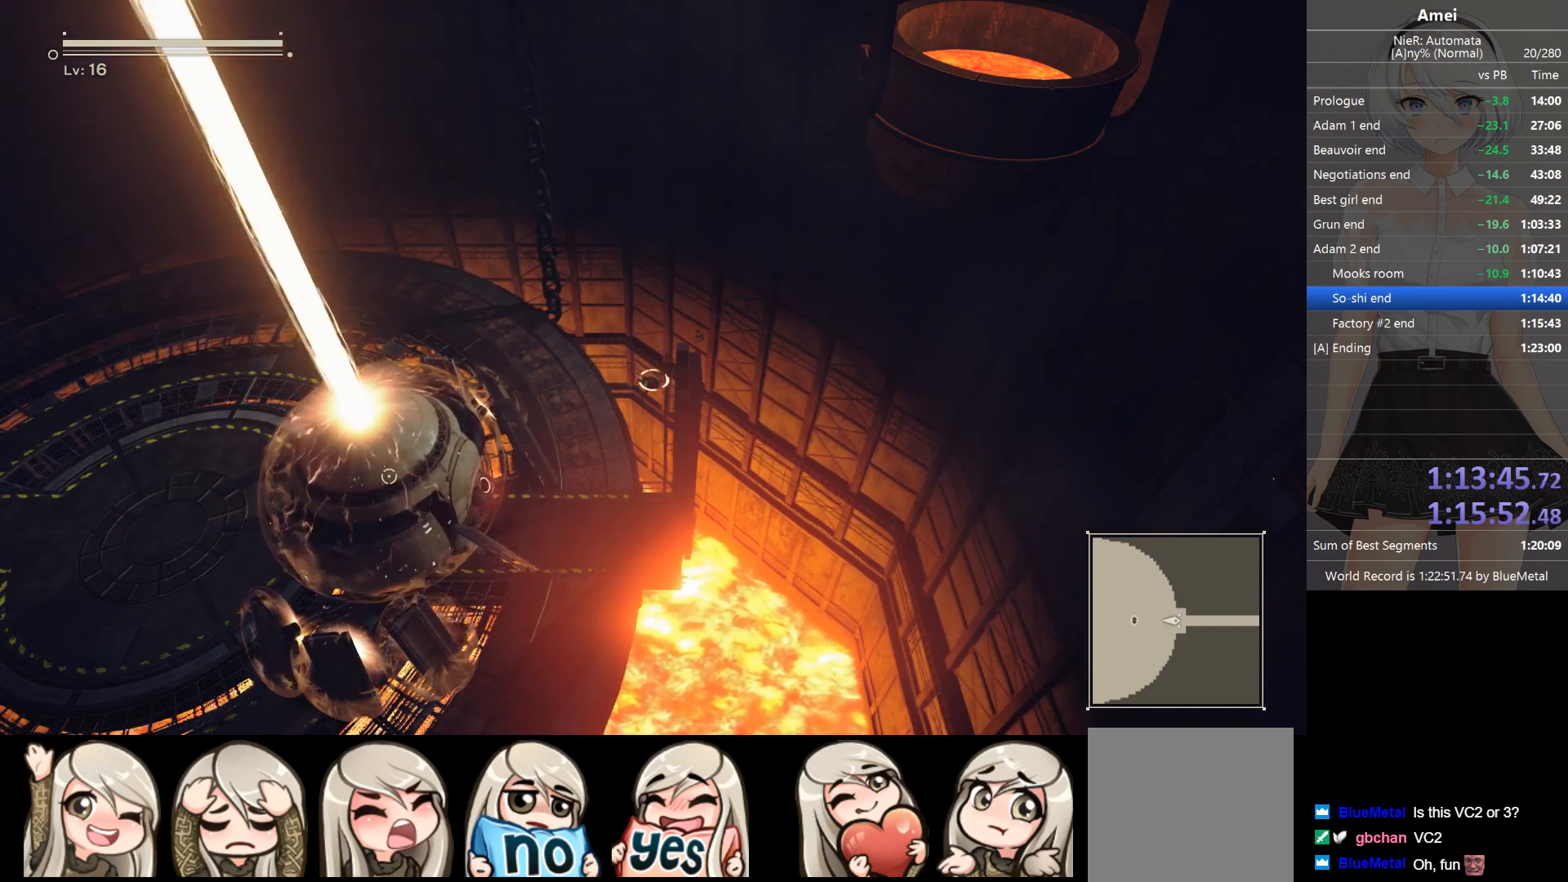
{"buttons": ["Y"], "left_stick": "center", "right_stick": "center", "events": [[100, "Y", "down"], [166, "Y", "up"], [233, "Y", "down"], [300, "Y", "up"], [333, "Y", "down"], [400, "Y", "up"], [467, "Y", "down"]]}
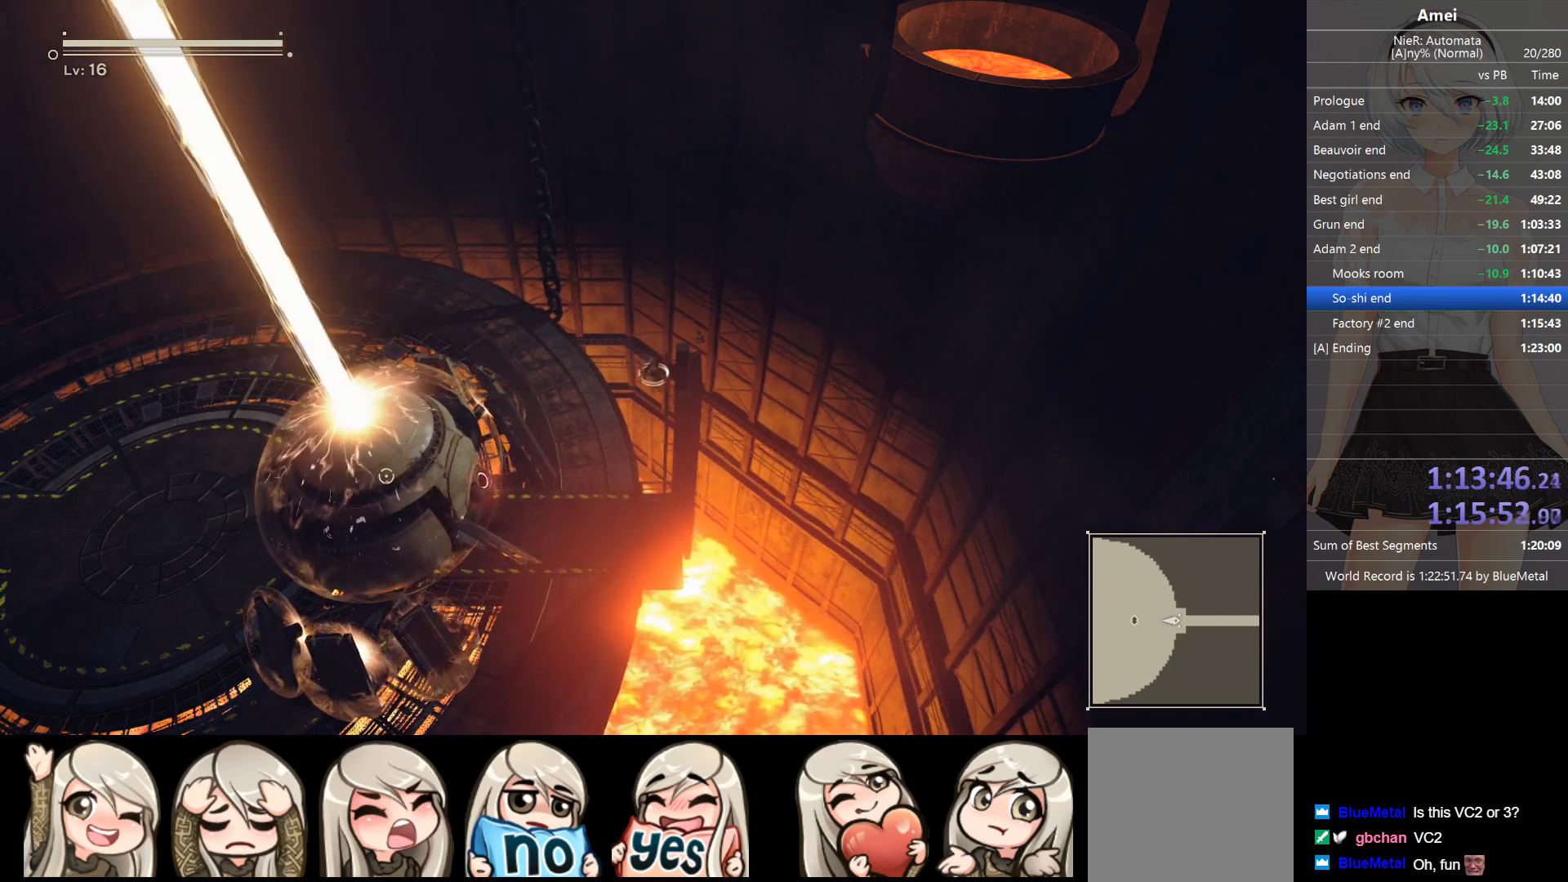
{"buttons": ["Y"], "left_stick": "center", "right_stick": "center", "events": [[34, "Y", "up"], [100, "Y", "down"], [167, "Y", "up"], [234, "Y", "down"], [300, "Y", "up"], [334, "Y", "down"], [401, "Y", "up"], [501, "Y", "down"]]}
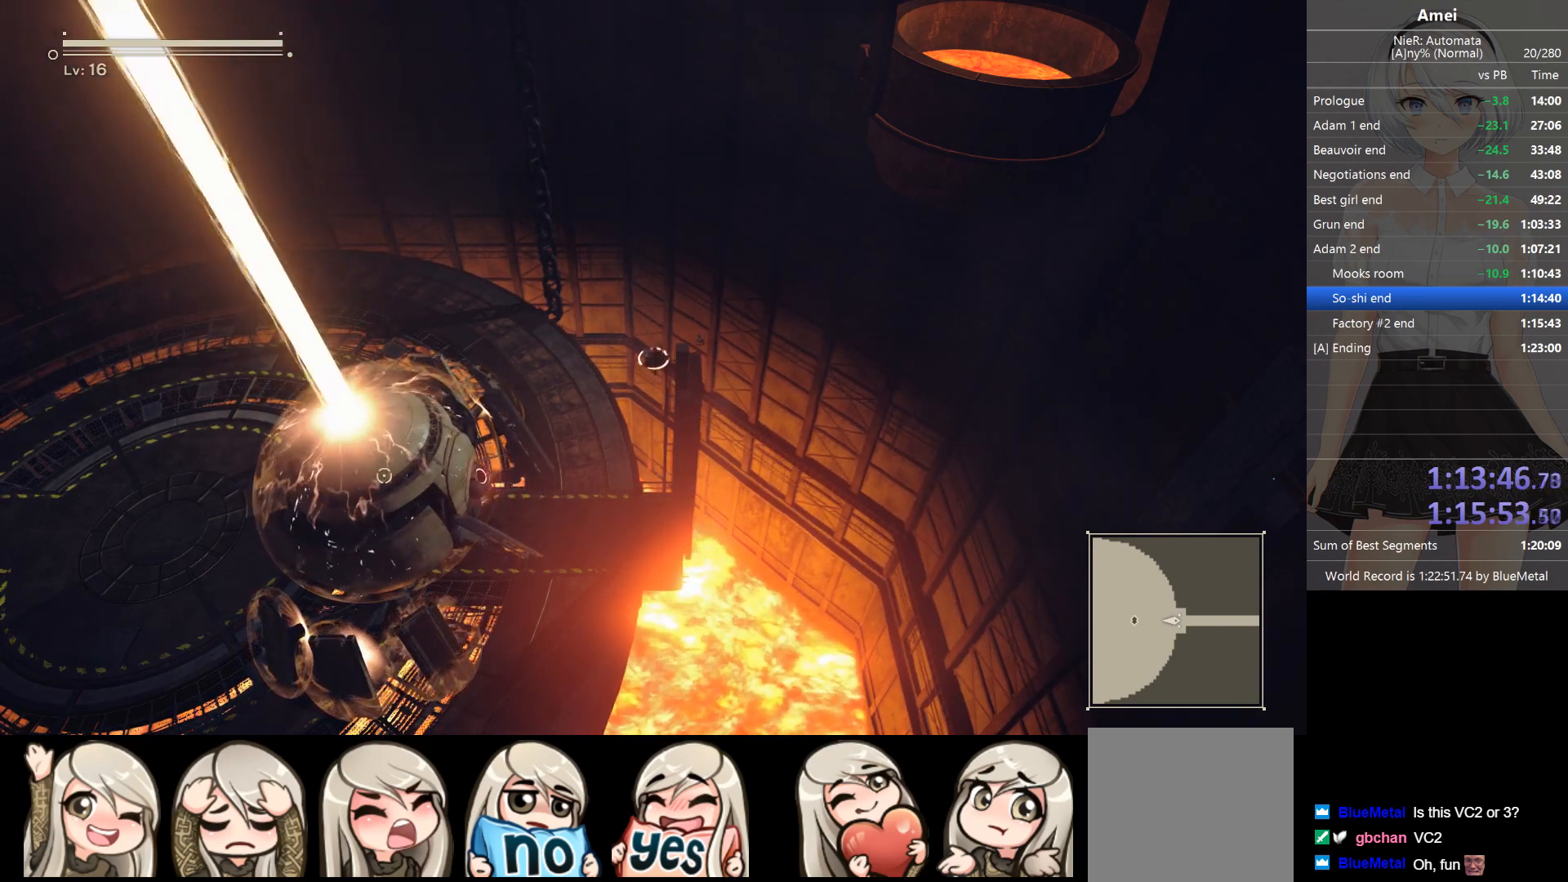
{"buttons": ["Y"], "left_stick": "center", "right_stick": "center", "events": [[33, "Y", "up"], [133, "Y", "down"], [200, "Y", "up"], [233, "Y", "down"], [300, "Y", "up"], [367, "Y", "down"], [433, "Y", "up"], [500, "Y", "down"]]}
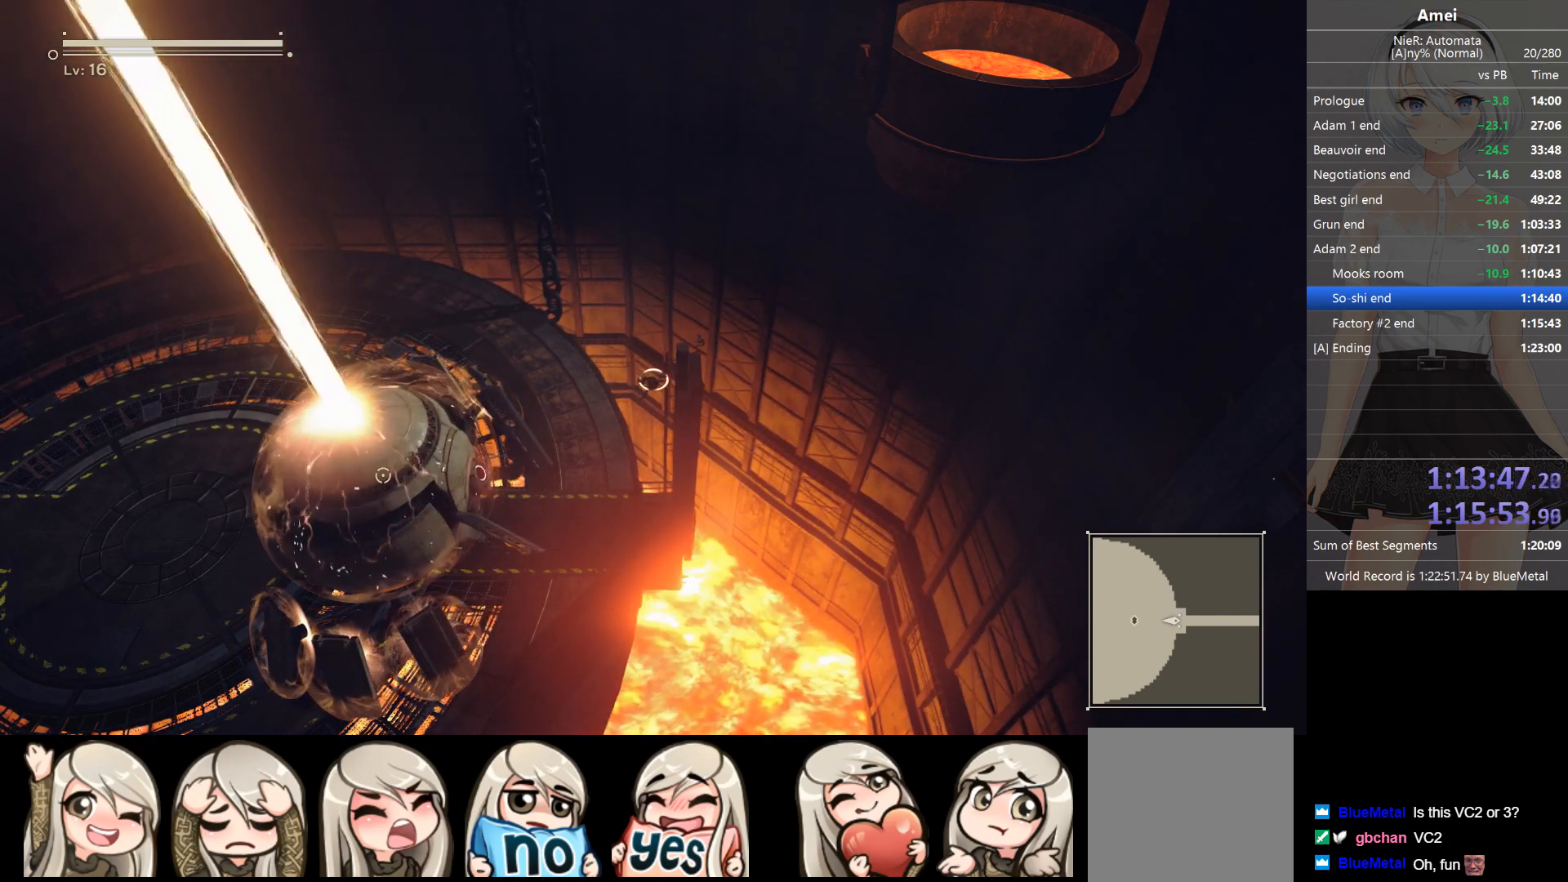
{"buttons": ["Y"], "left_stick": "center", "right_stick": "center", "events": [[67, "Y", "up"], [134, "Y", "down"], [200, "Y", "up"], [234, "Y", "down"], [300, "Y", "up"], [367, "Y", "down"], [467, "Y", "up"], [501, "Y", "down"]]}
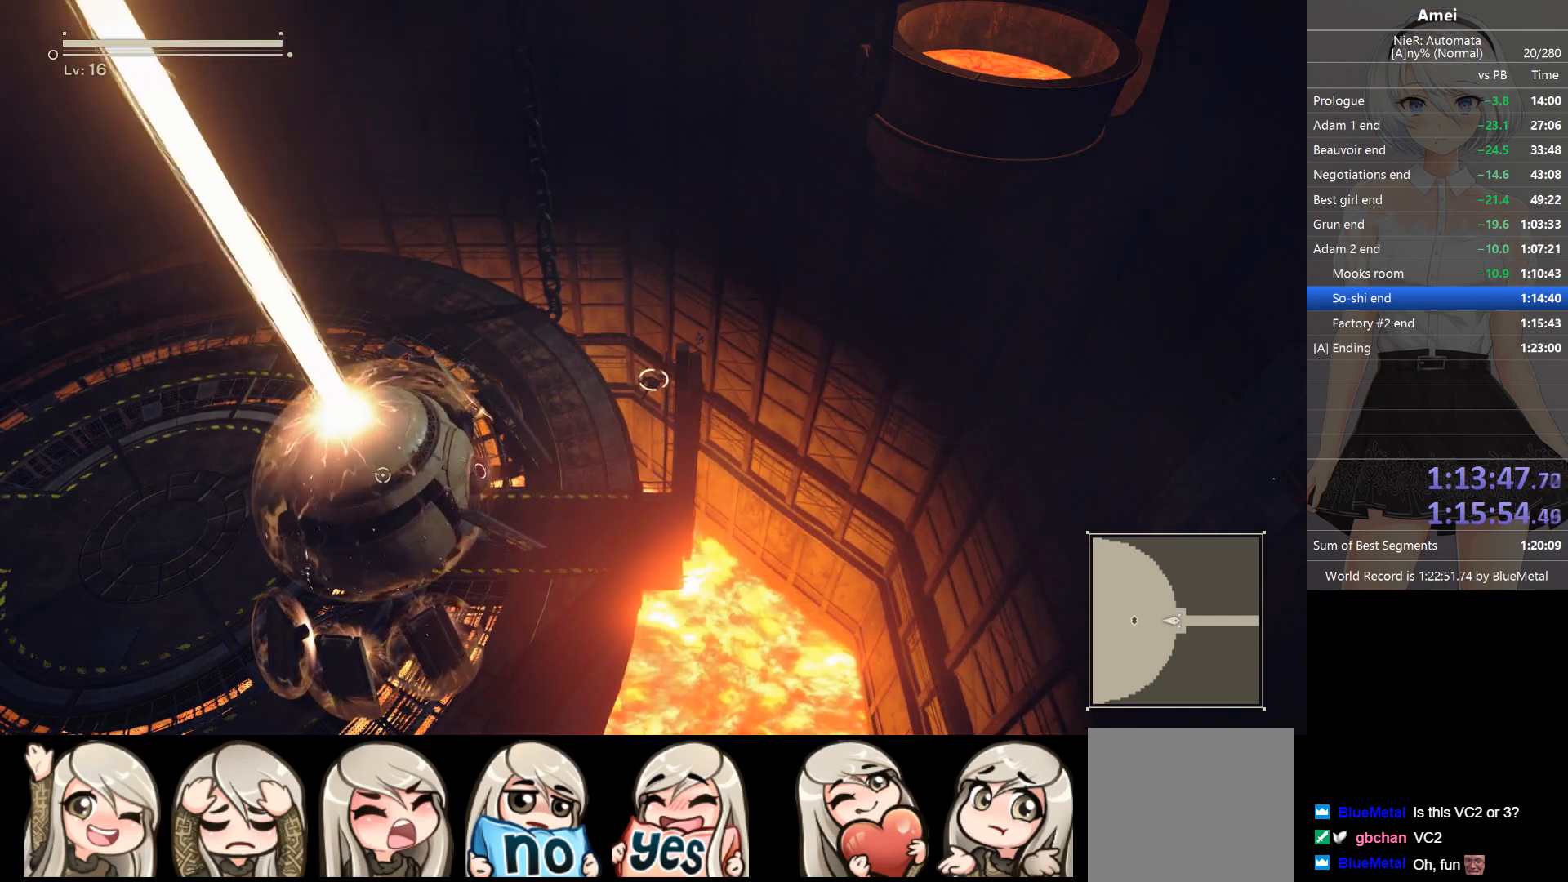
{"buttons": ["Y"], "left_stick": "center", "right_stick": "center", "events": [[66, "Y", "up"], [100, "Y", "down"], [200, "Y", "up"], [267, "Y", "down"], [300, "Y", "up"], [367, "Y", "down"], [433, "Y", "up"], [500, "Y", "down"]]}
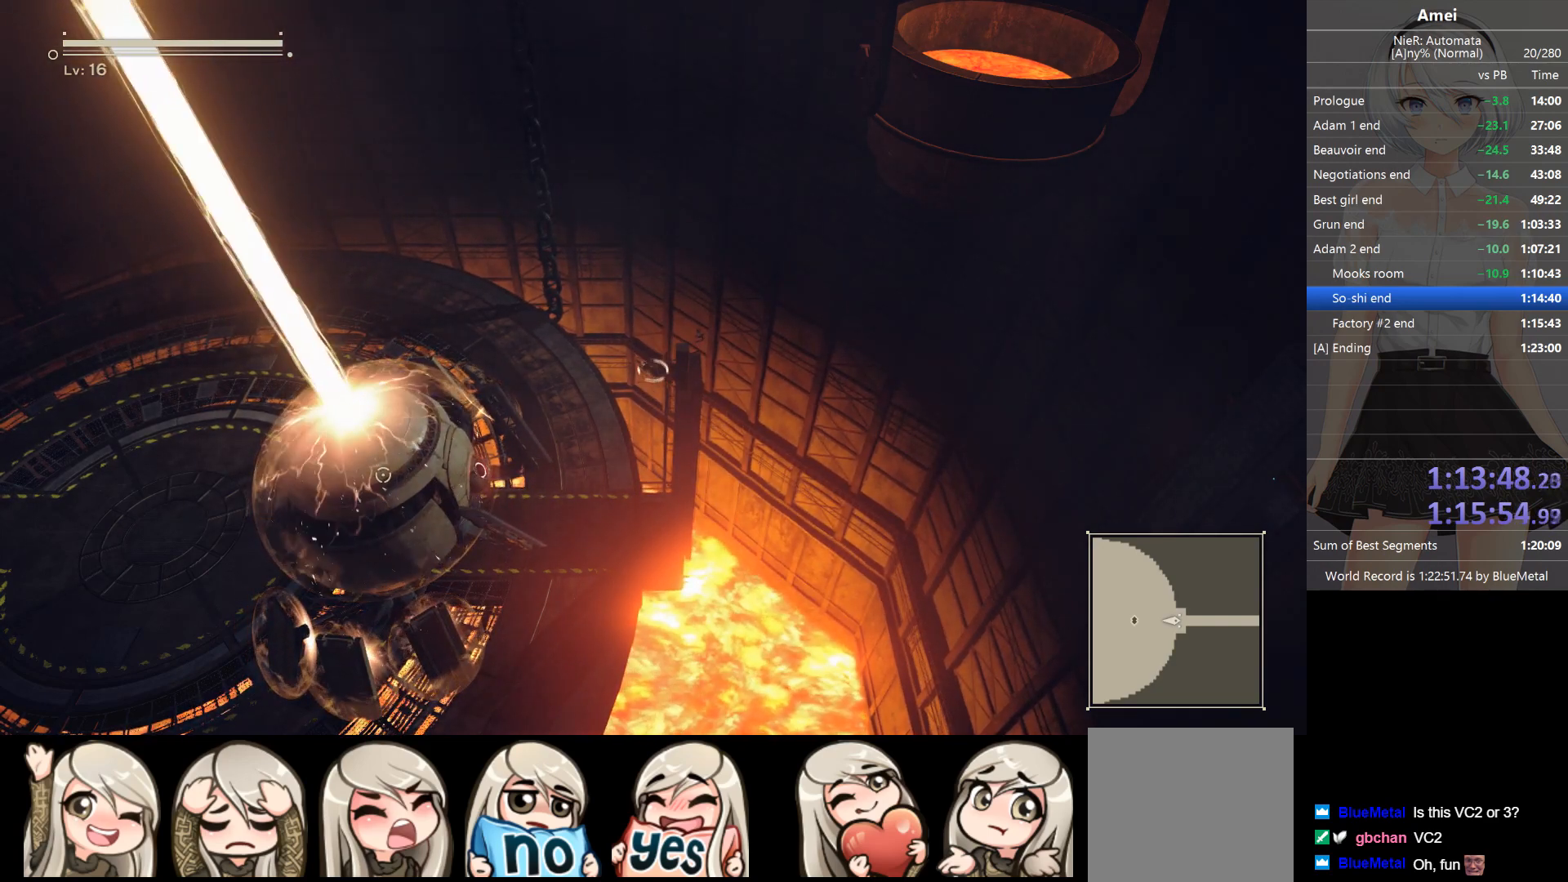
{"buttons": ["Y"], "left_stick": "center", "right_stick": "center", "events": [[67, "Y", "up"], [100, "Y", "down"], [167, "Y", "up"], [234, "Y", "down"], [300, "Y", "up"], [334, "Y", "down"], [401, "Y", "up"], [434, "Y", "down"]]}
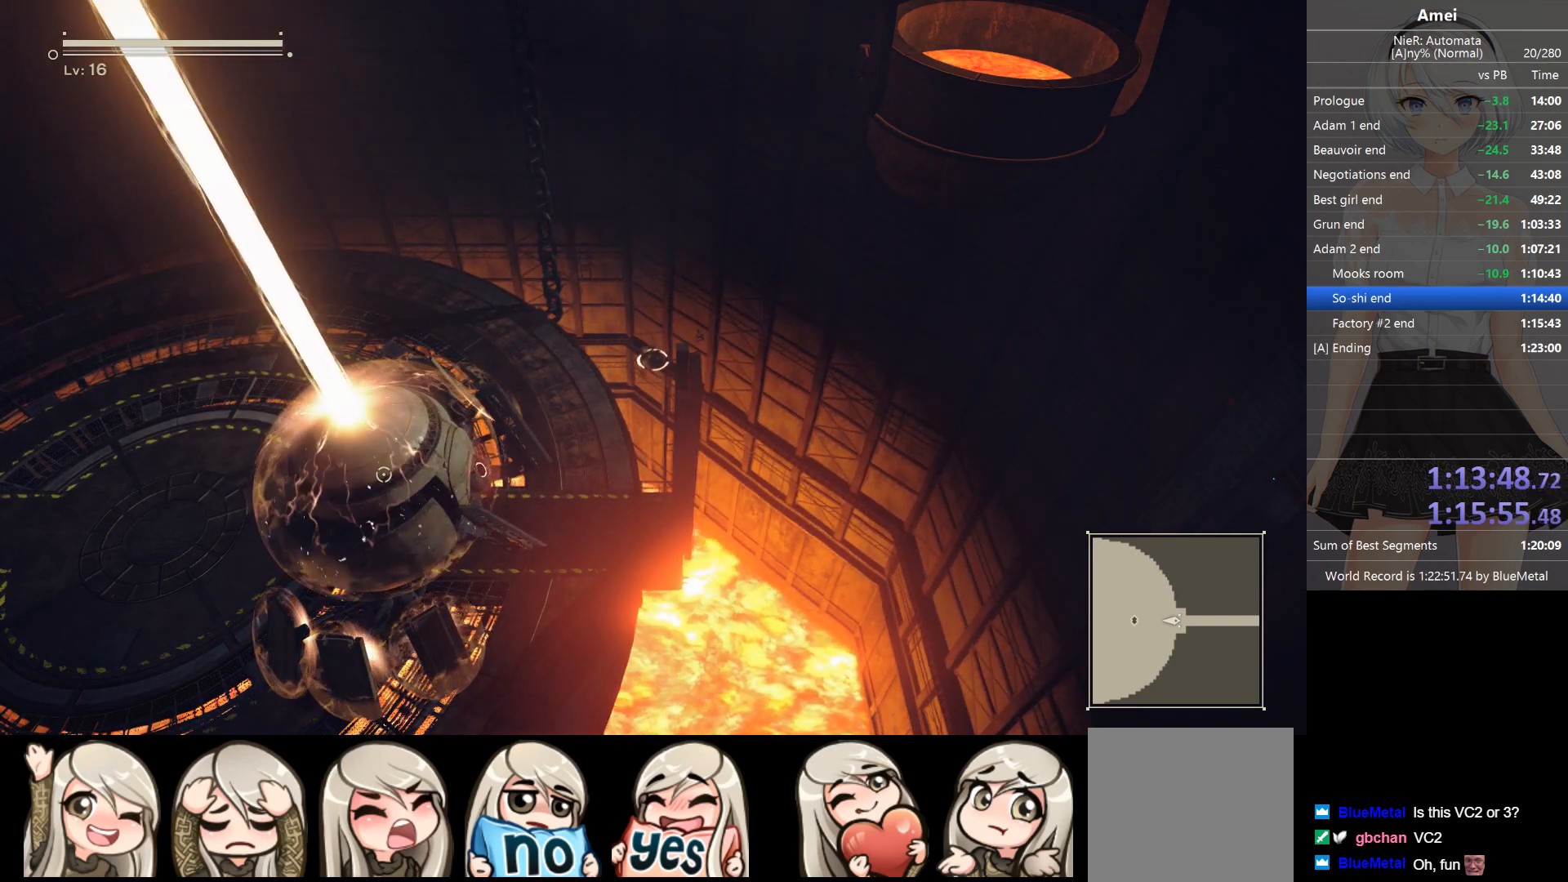
{"buttons": [], "left_stick": "center", "right_stick": "center", "events": [[33, "Y", "up"], [66, "Y", "down"], [133, "Y", "up"], [166, "Y", "down"], [267, "Y", "up"], [300, "Y", "down"], [367, "Y", "up"], [400, "Y", "down"], [467, "Y", "up"]]}
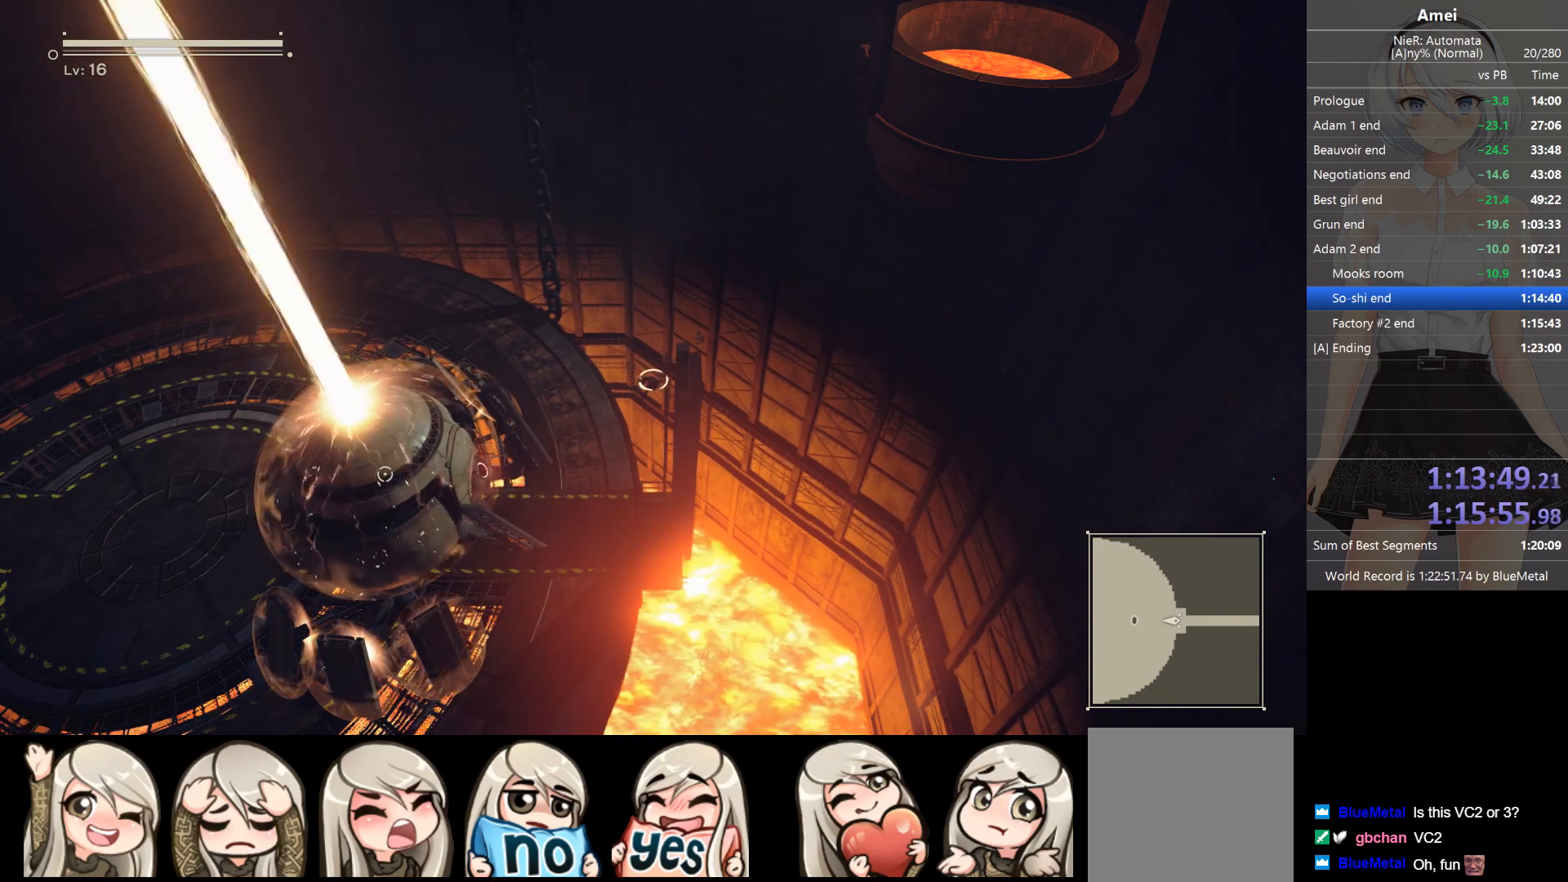
{"buttons": ["Y"], "left_stick": "center", "right_stick": "center", "events": [[34, "Y", "down"], [100, "Y", "up"], [134, "Y", "down"], [200, "Y", "up"], [267, "Y", "down"], [334, "Y", "up"], [401, "Y", "down"], [434, "Y", "up"], [501, "Y", "down"]]}
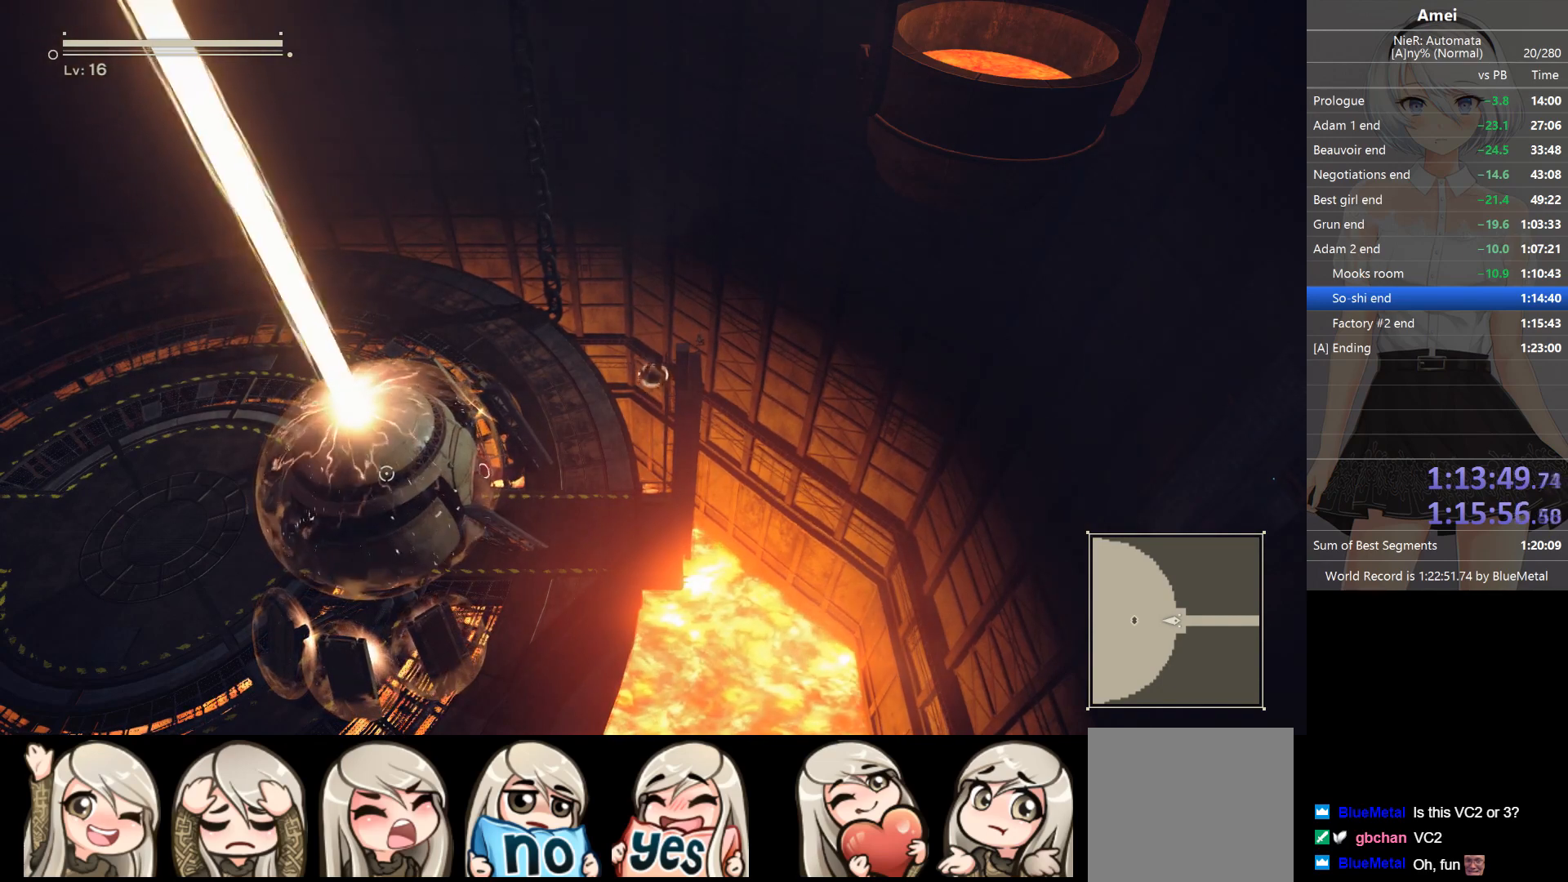
{"buttons": ["Y"], "left_stick": "center", "right_stick": "center", "events": [[66, "Y", "up"], [100, "Y", "down"], [166, "Y", "up"], [233, "Y", "down"], [300, "Y", "up"], [367, "Y", "down"], [400, "Y", "up"], [467, "Y", "down"]]}
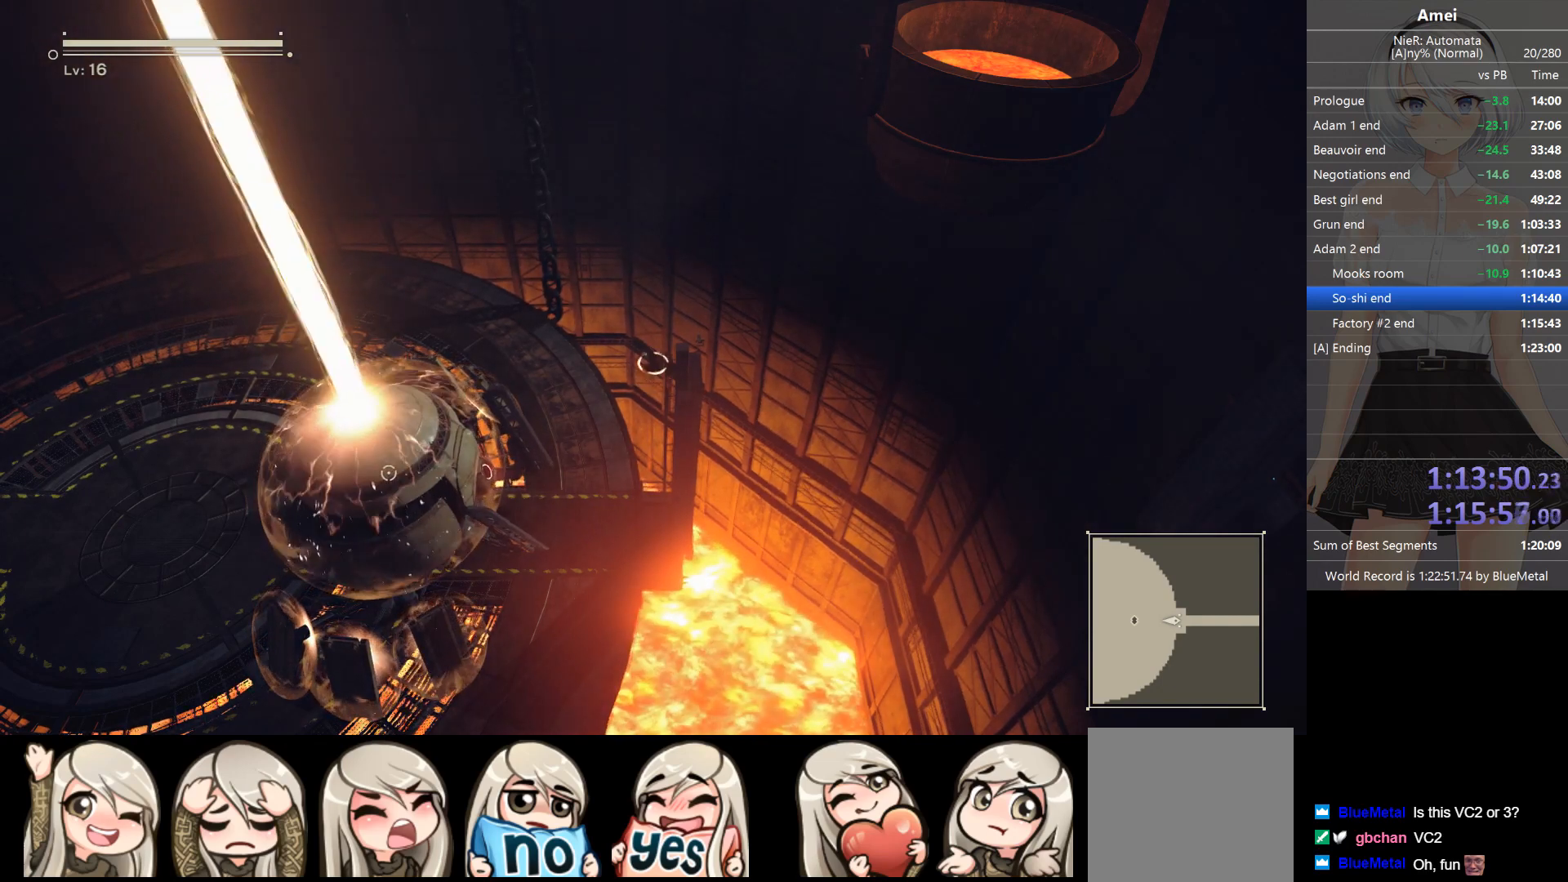
{"buttons": [], "left_stick": "center", "right_stick": "center", "events": [[34, "Y", "up"], [100, "Y", "down"], [167, "Y", "up"], [200, "Y", "down"], [267, "Y", "up"], [334, "Y", "down"], [401, "Y", "up"], [467, "Y", "down"], [501, "Y", "up"]]}
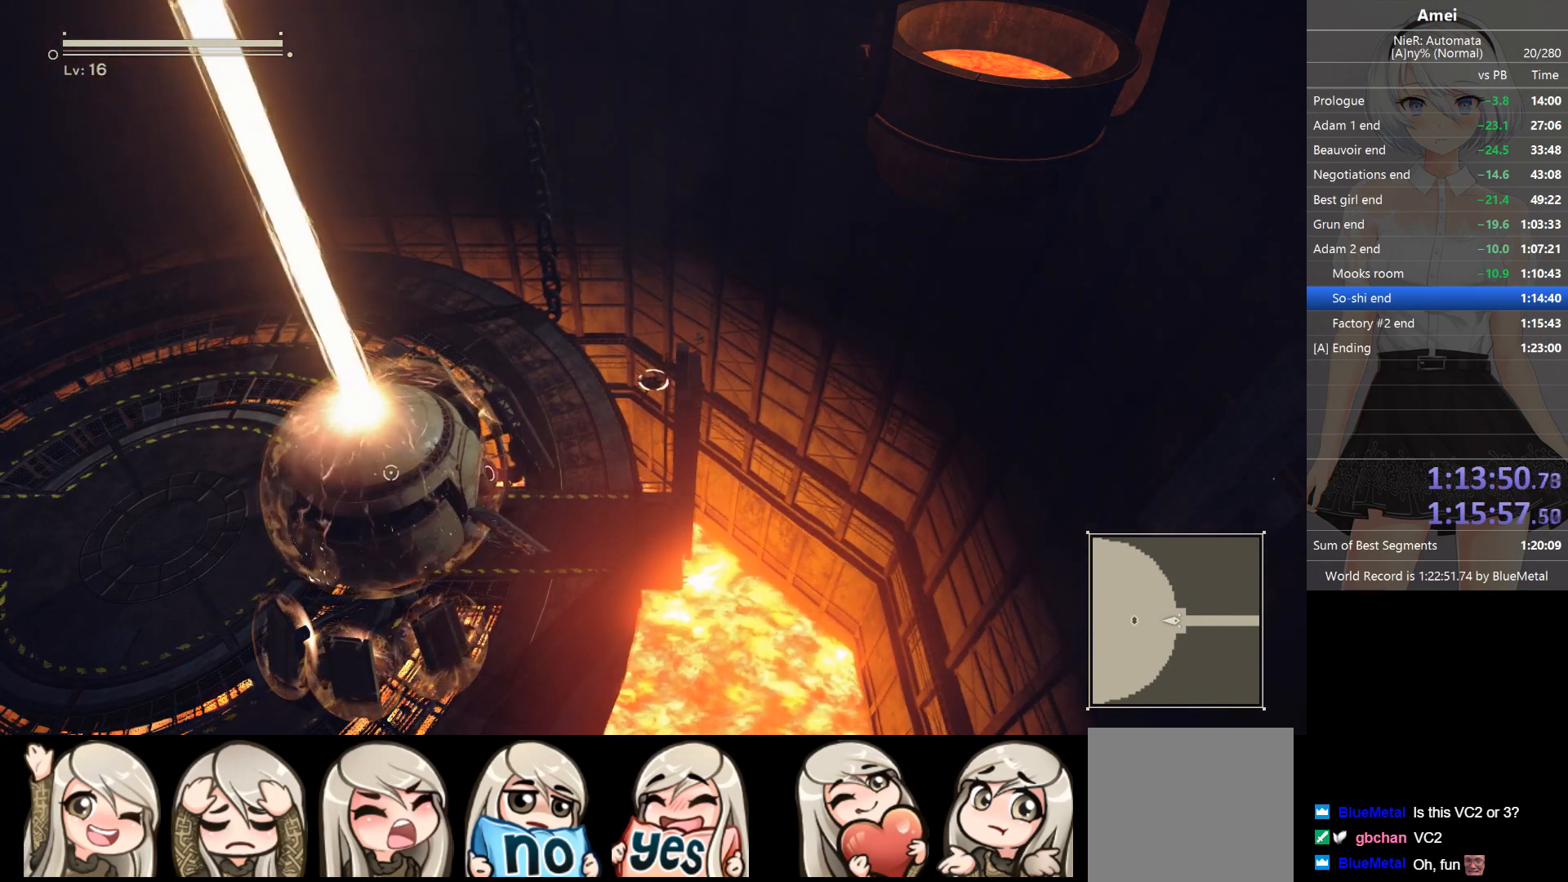
{"buttons": [], "left_stick": "center", "right_stick": "center", "events": [[66, "Y", "down"], [133, "Y", "up"], [200, "Y", "down"], [267, "Y", "up"], [333, "Y", "down"], [400, "Y", "up"], [433, "Y", "down"], [500, "Y", "up"]]}
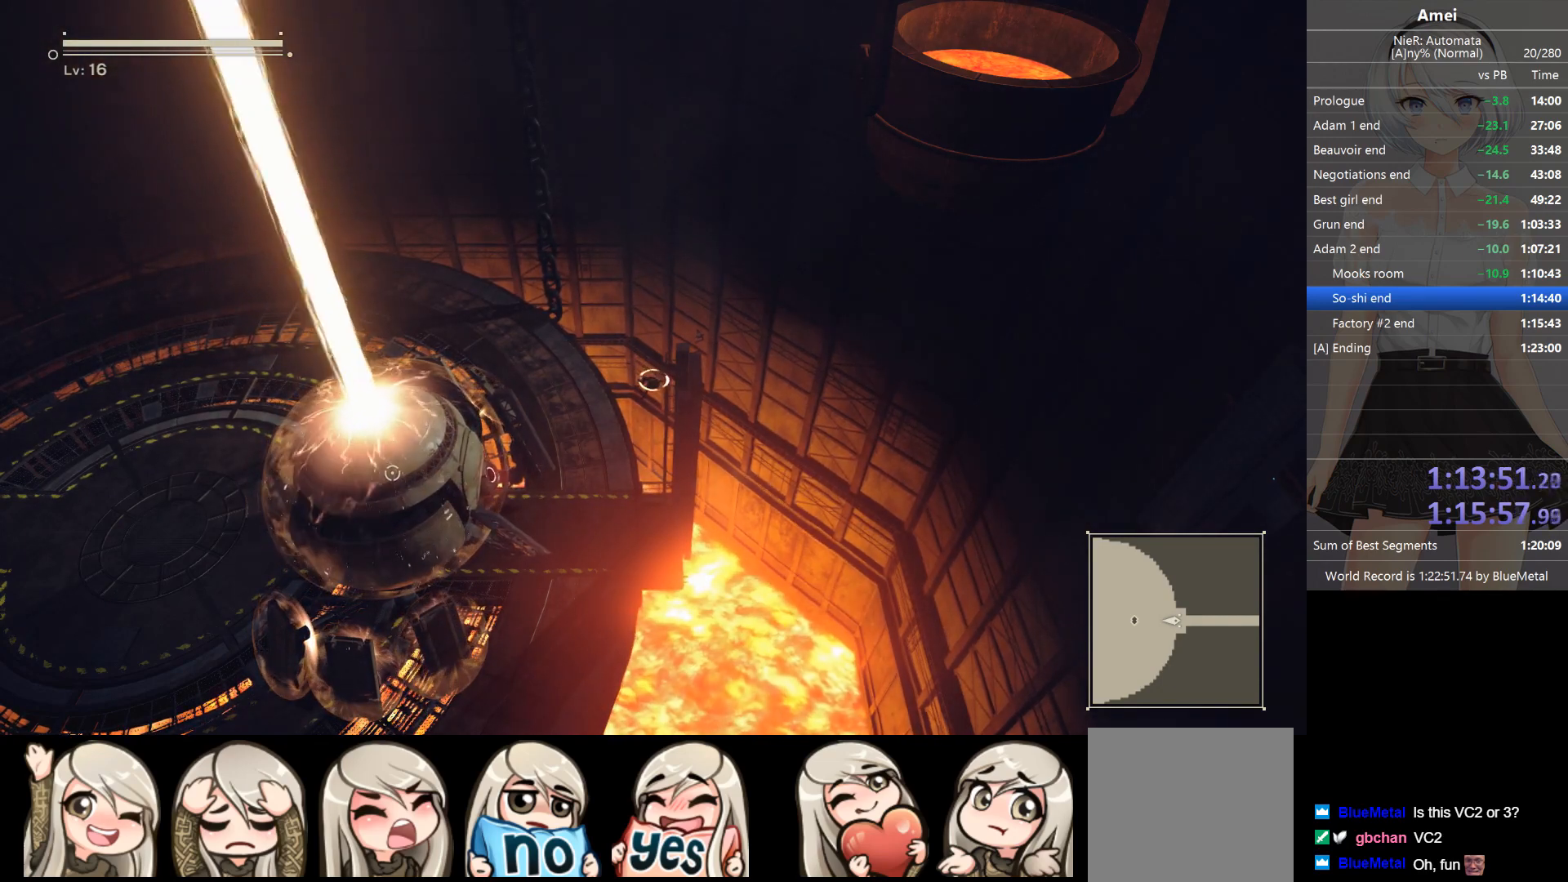
{"buttons": [], "left_stick": "center", "right_stick": "center", "events": [[67, "Y", "down"], [134, "Y", "up"], [167, "Y", "down"], [234, "Y", "up"], [300, "Y", "down"], [367, "Y", "up"], [434, "Y", "down"], [501, "Y", "up"]]}
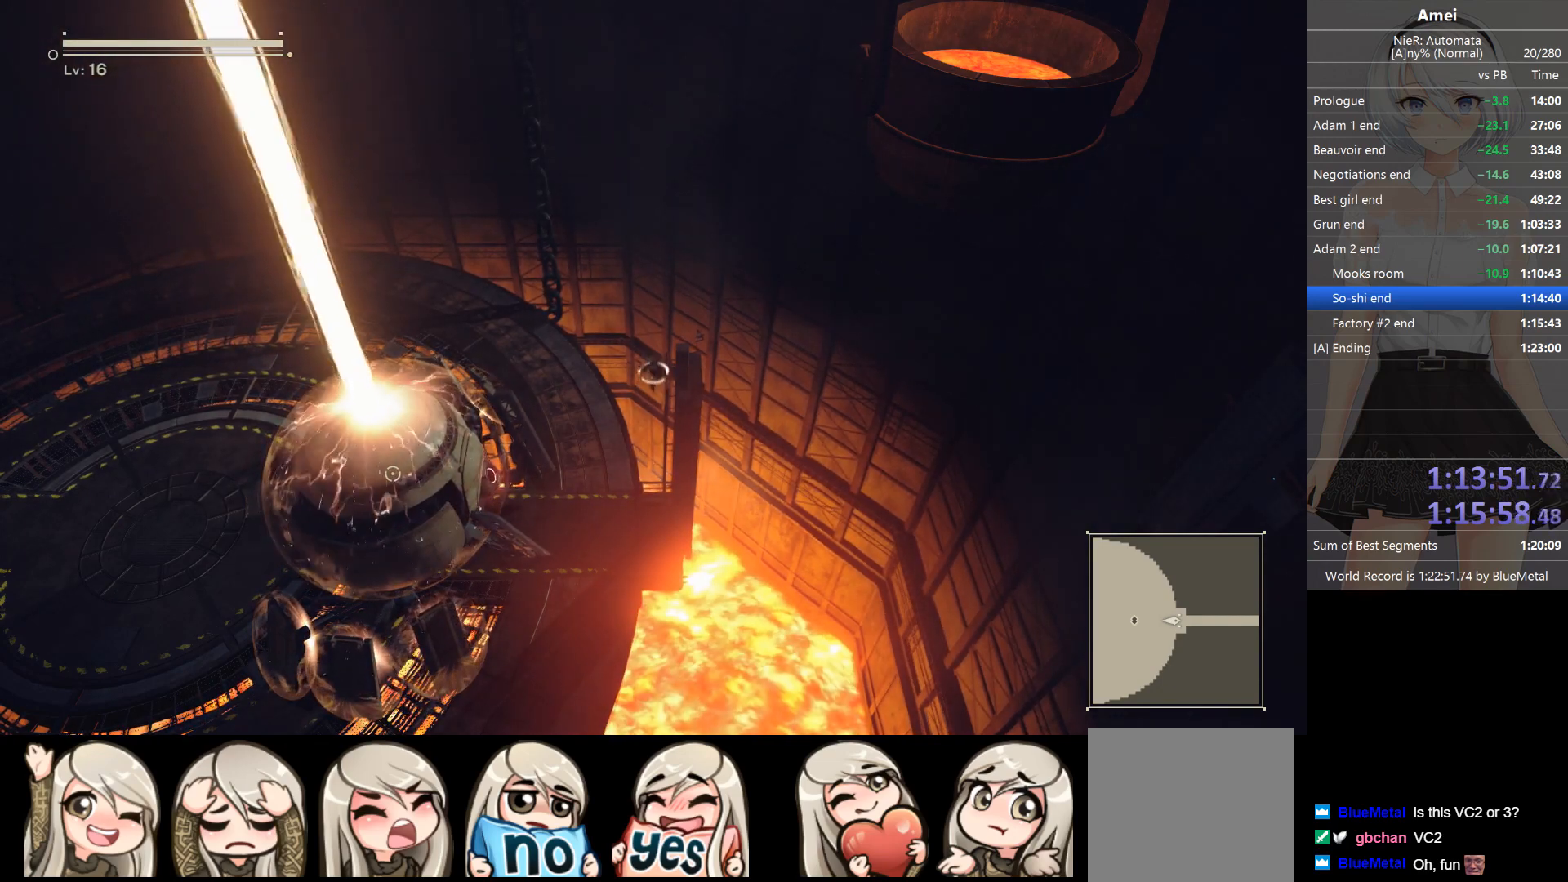
{"buttons": [], "left_stick": "center", "right_stick": "center", "events": [[100, "Y", "down"], [166, "Y", "up"], [300, "L3", "down"], [333, "left_stick", "up-left"], [400, "L3", "up"], [467, "left_stick", "center"]]}
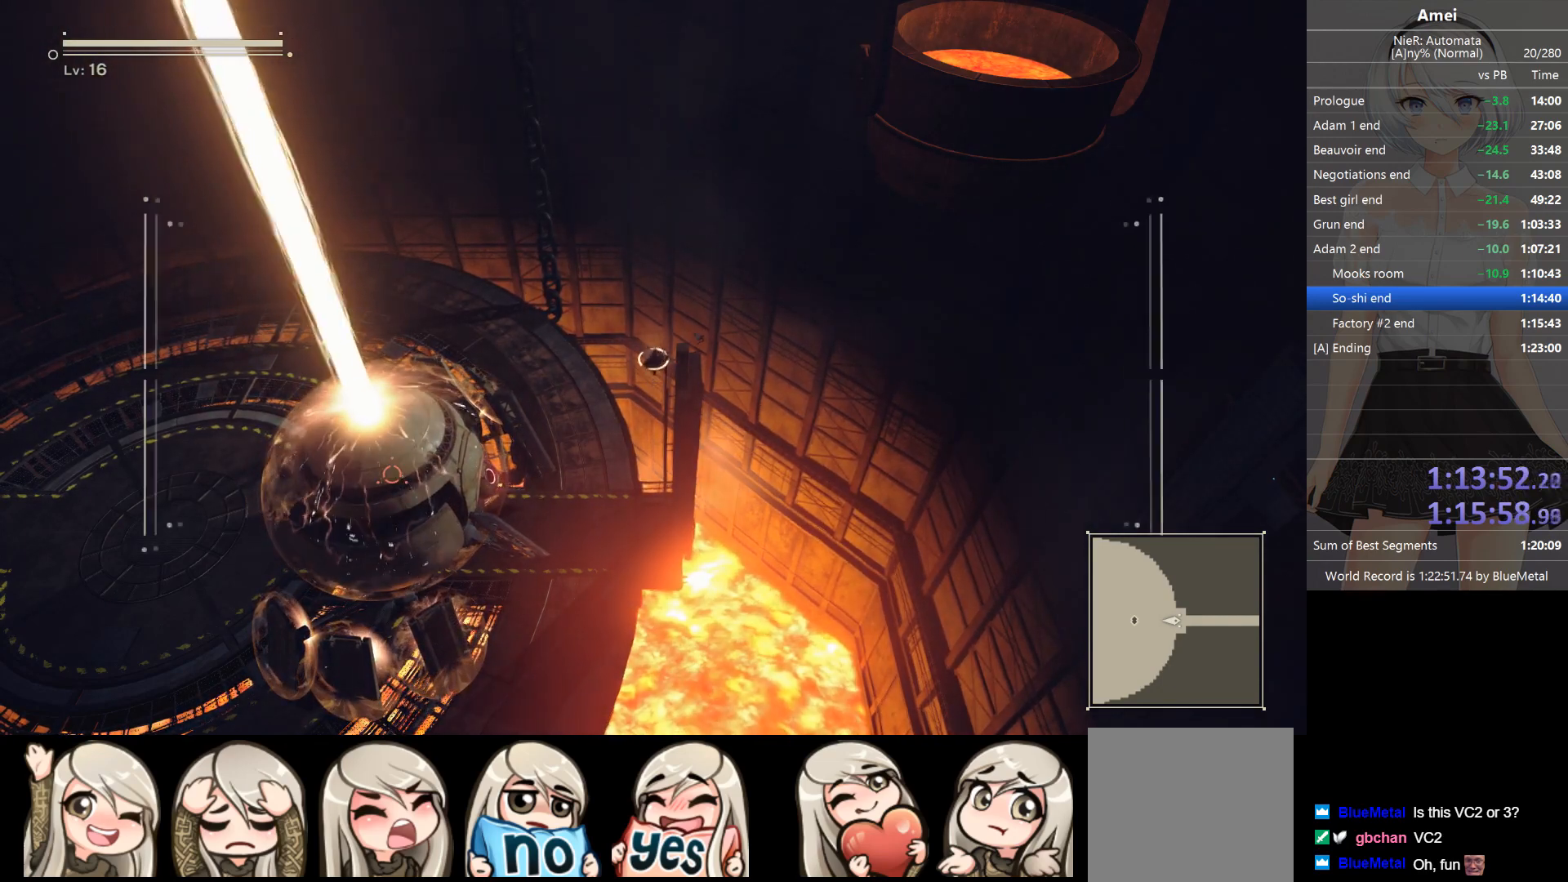
{"buttons": [], "left_stick": "center", "right_stick": "center", "events": []}
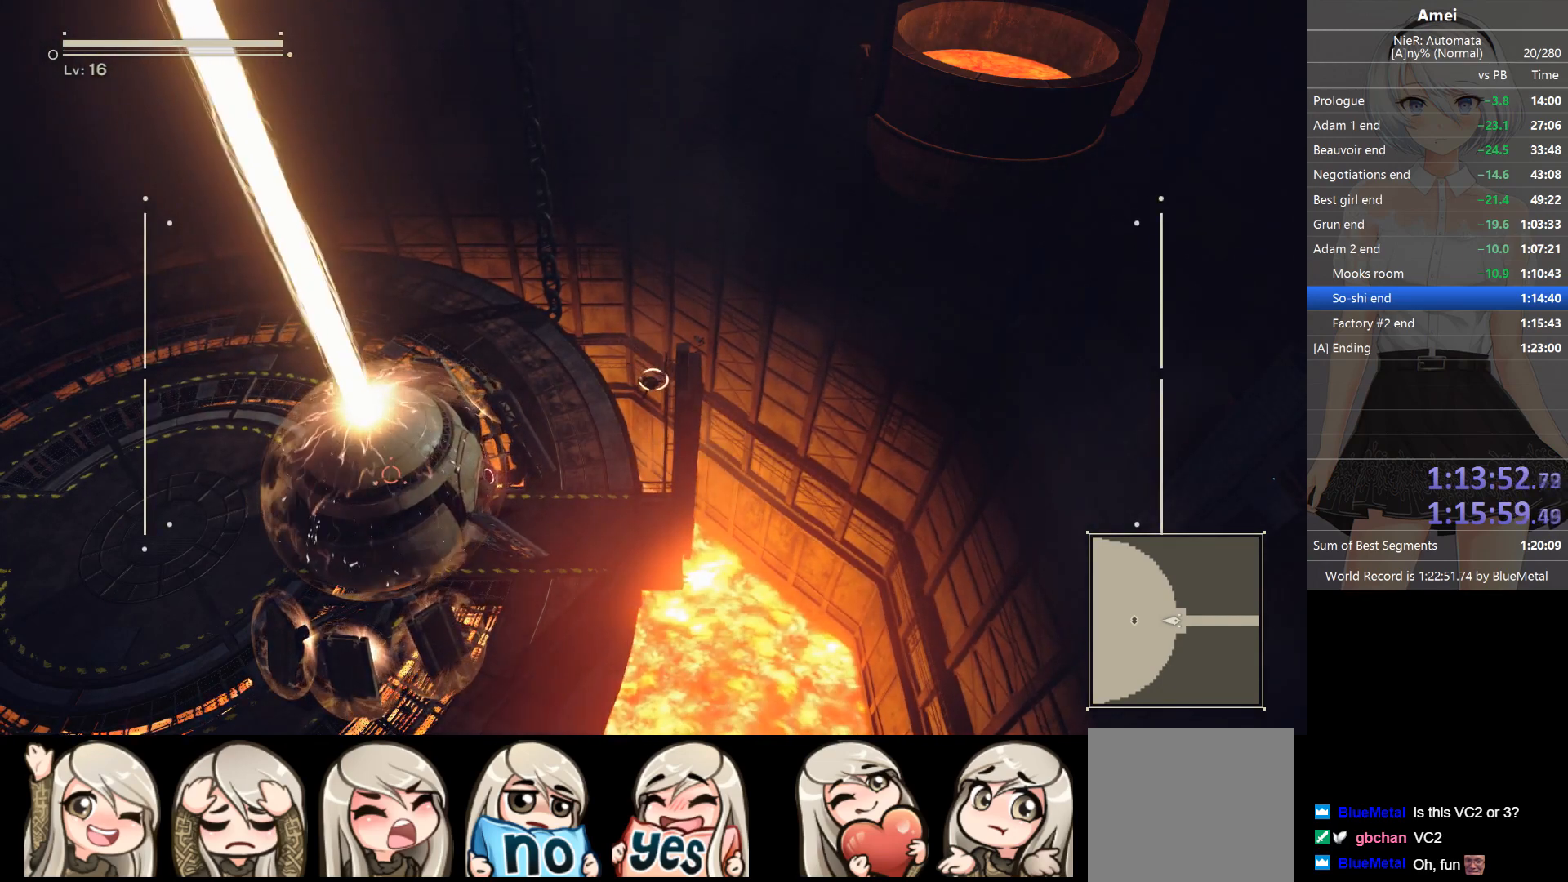
{"buttons": [], "left_stick": "center", "right_stick": "center", "events": []}
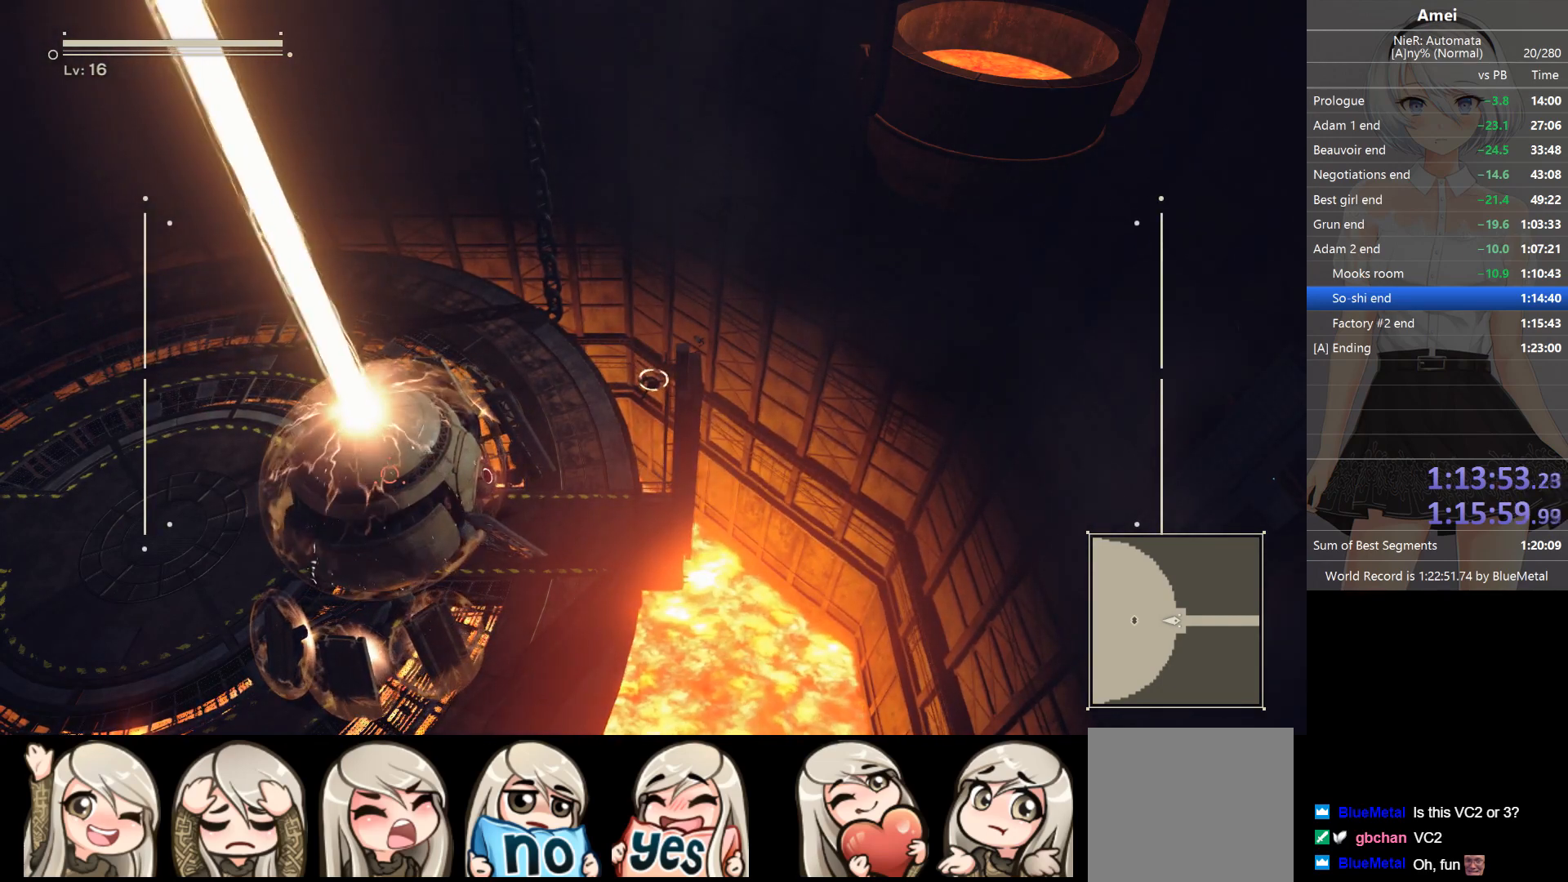
{"buttons": [], "left_stick": "center", "right_stick": "center", "events": []}
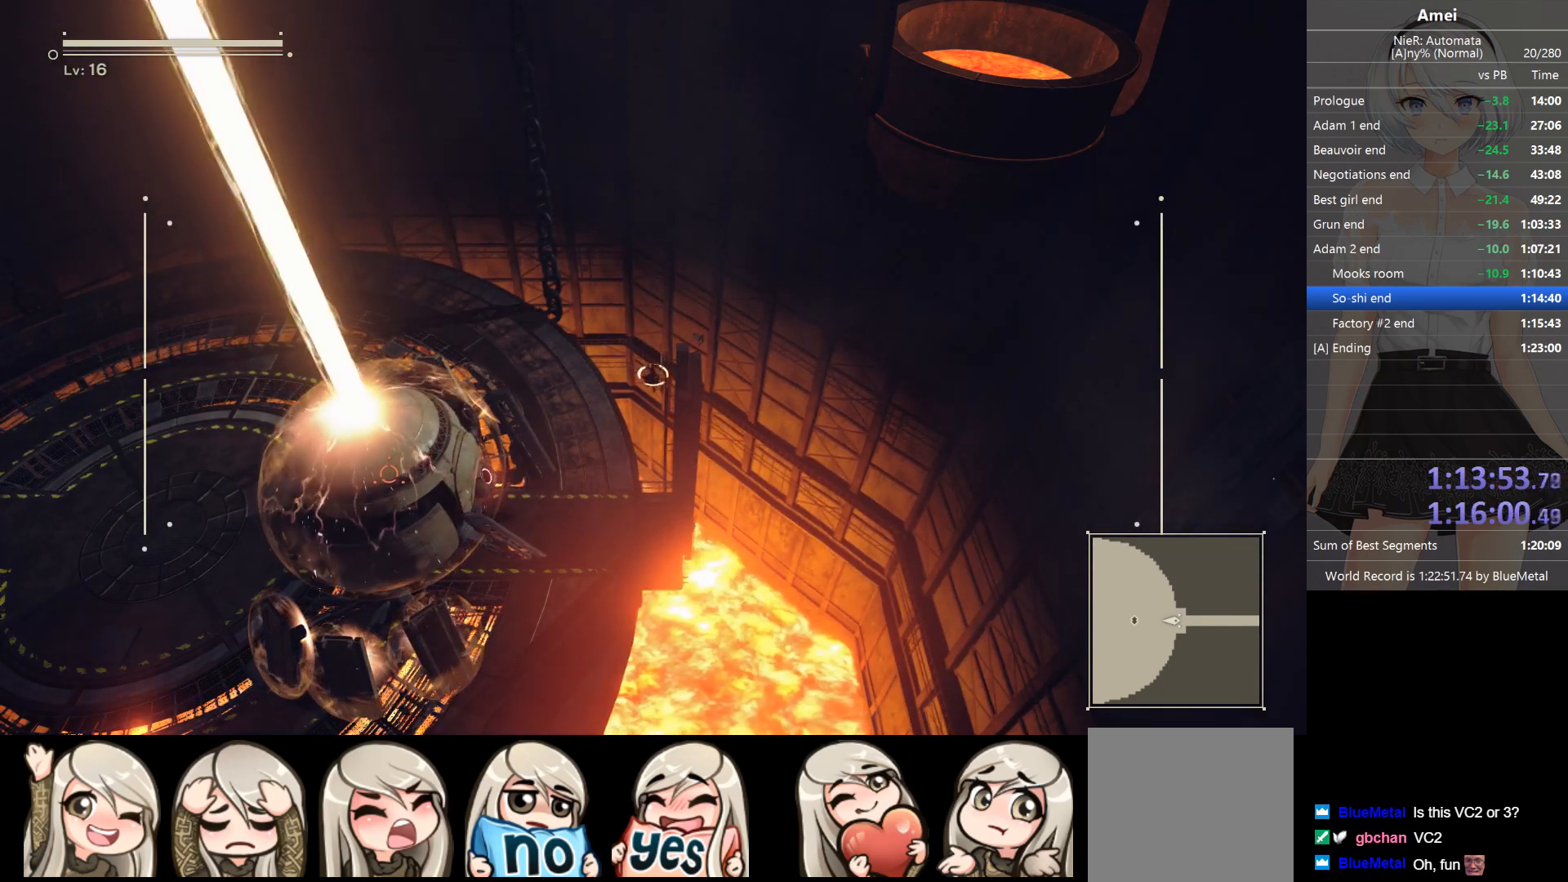
{"buttons": [], "left_stick": "center", "right_stick": "center", "events": []}
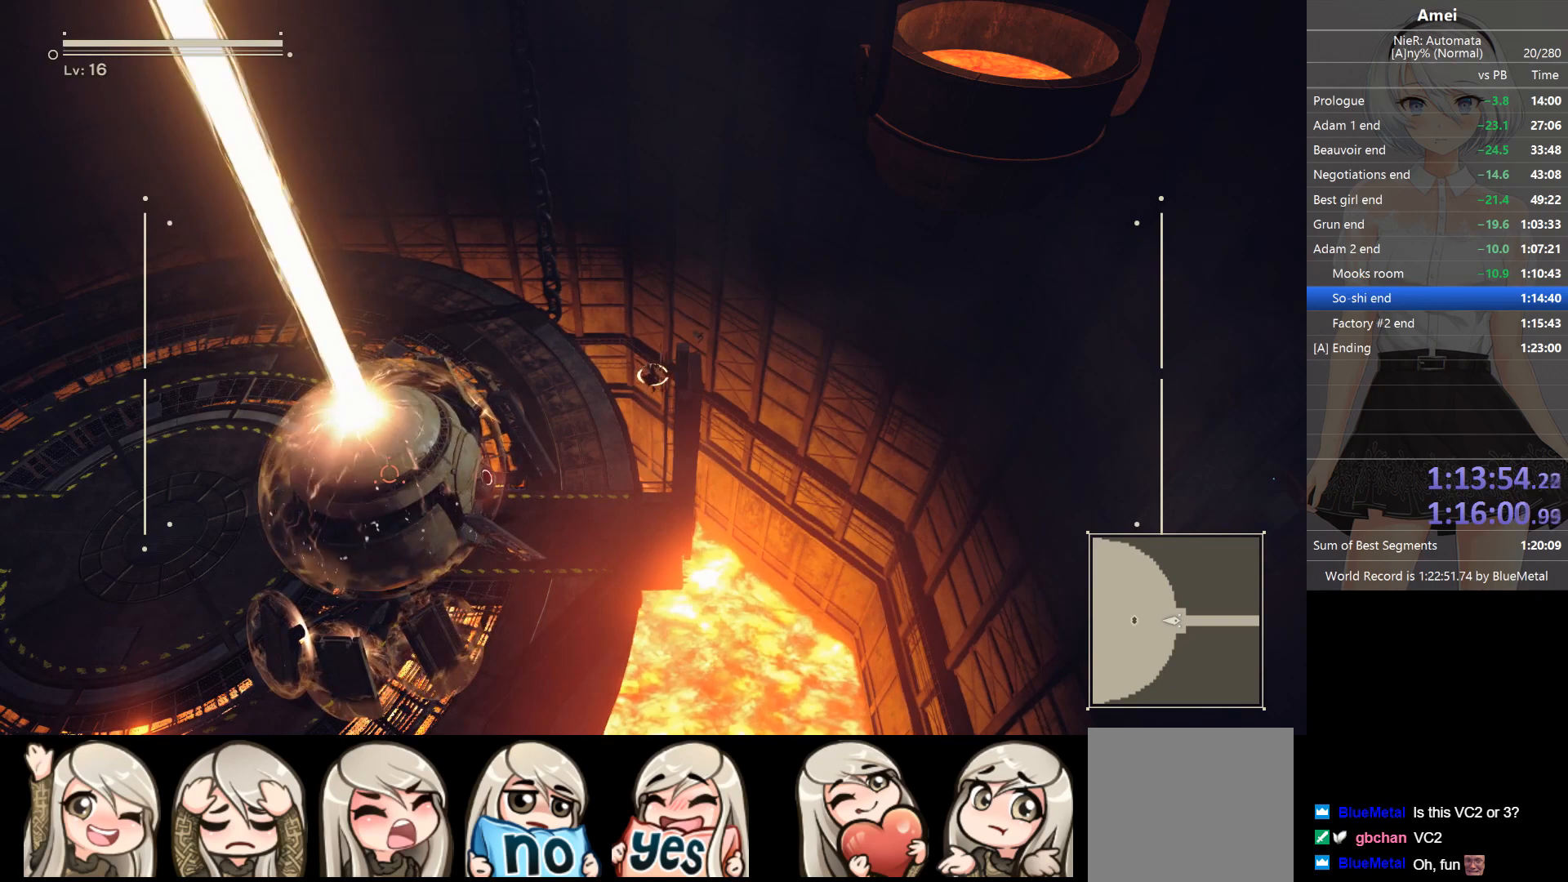
{"buttons": [], "left_stick": "center", "right_stick": "center", "events": []}
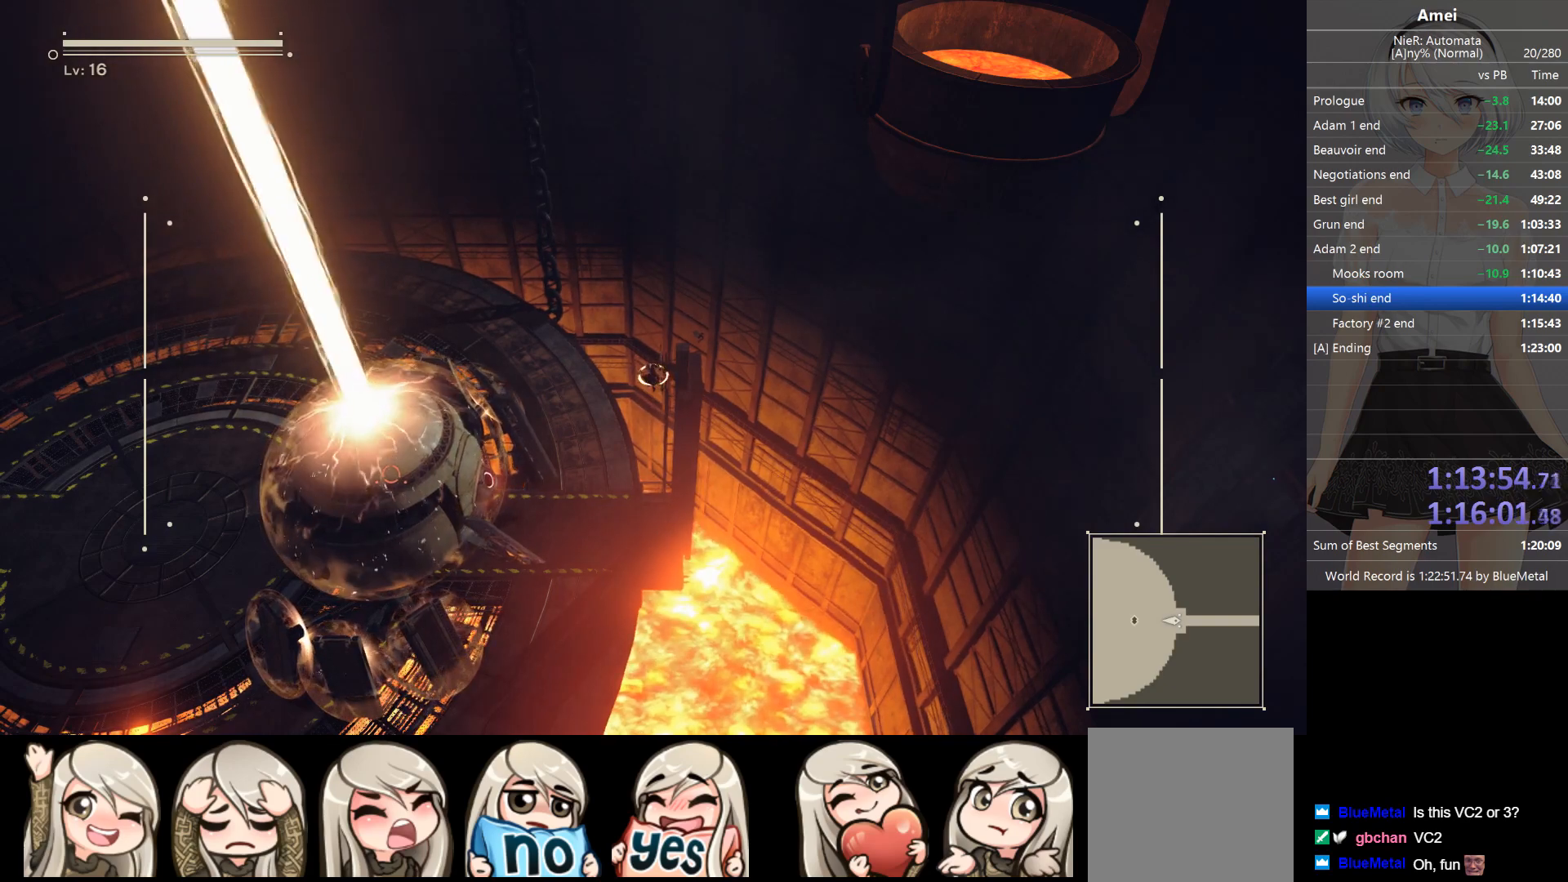
{"buttons": [], "left_stick": "center", "right_stick": "center", "events": []}
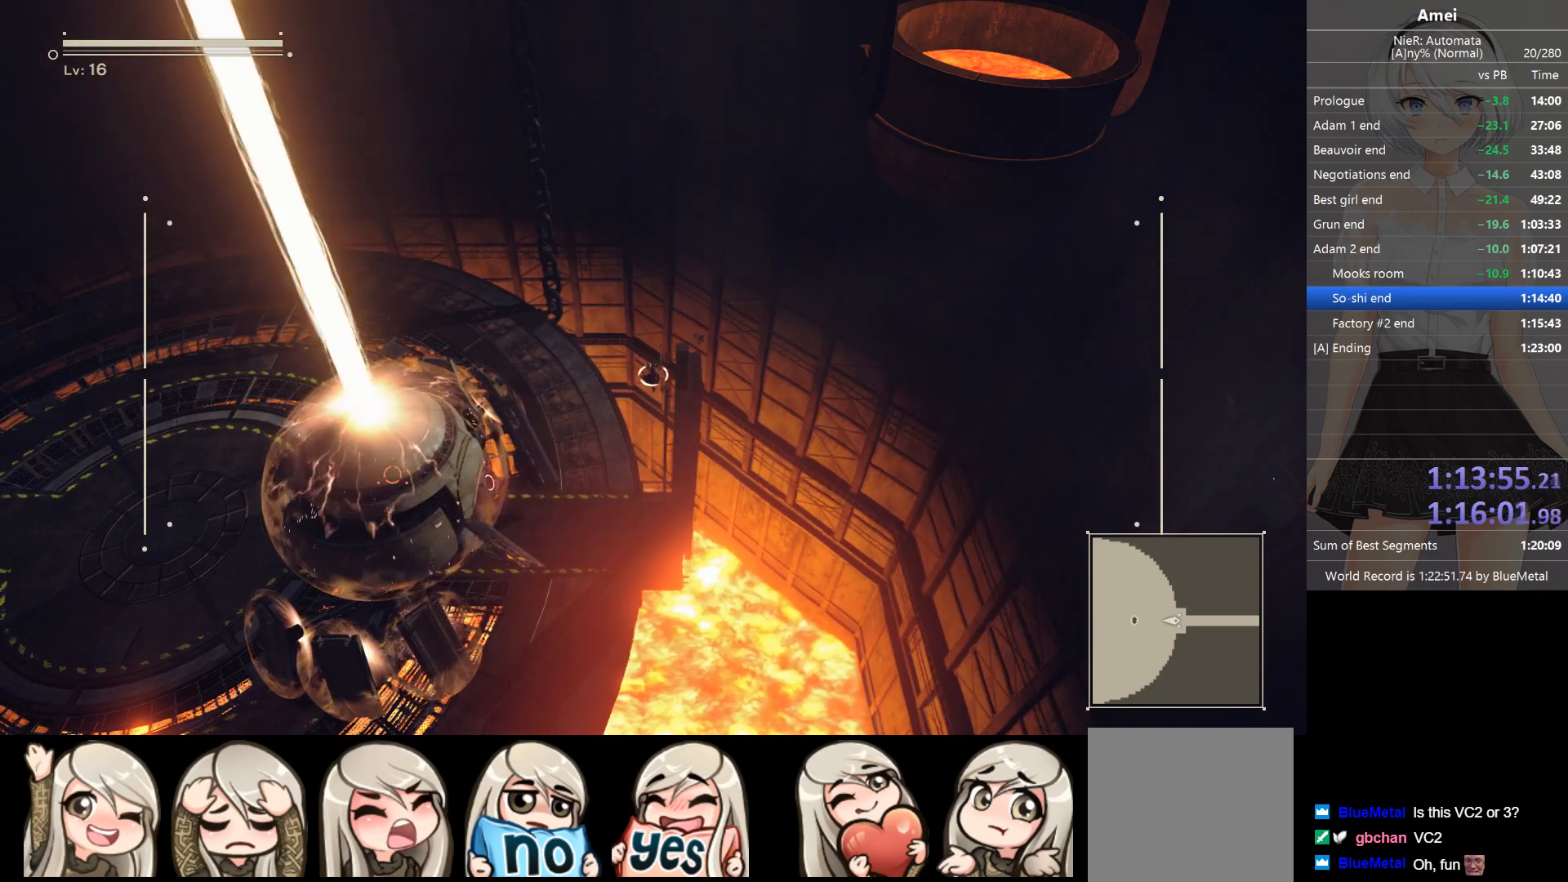
{"buttons": ["R1"], "left_stick": "center", "right_stick": "center", "events": [[367, "R1", "down"]]}
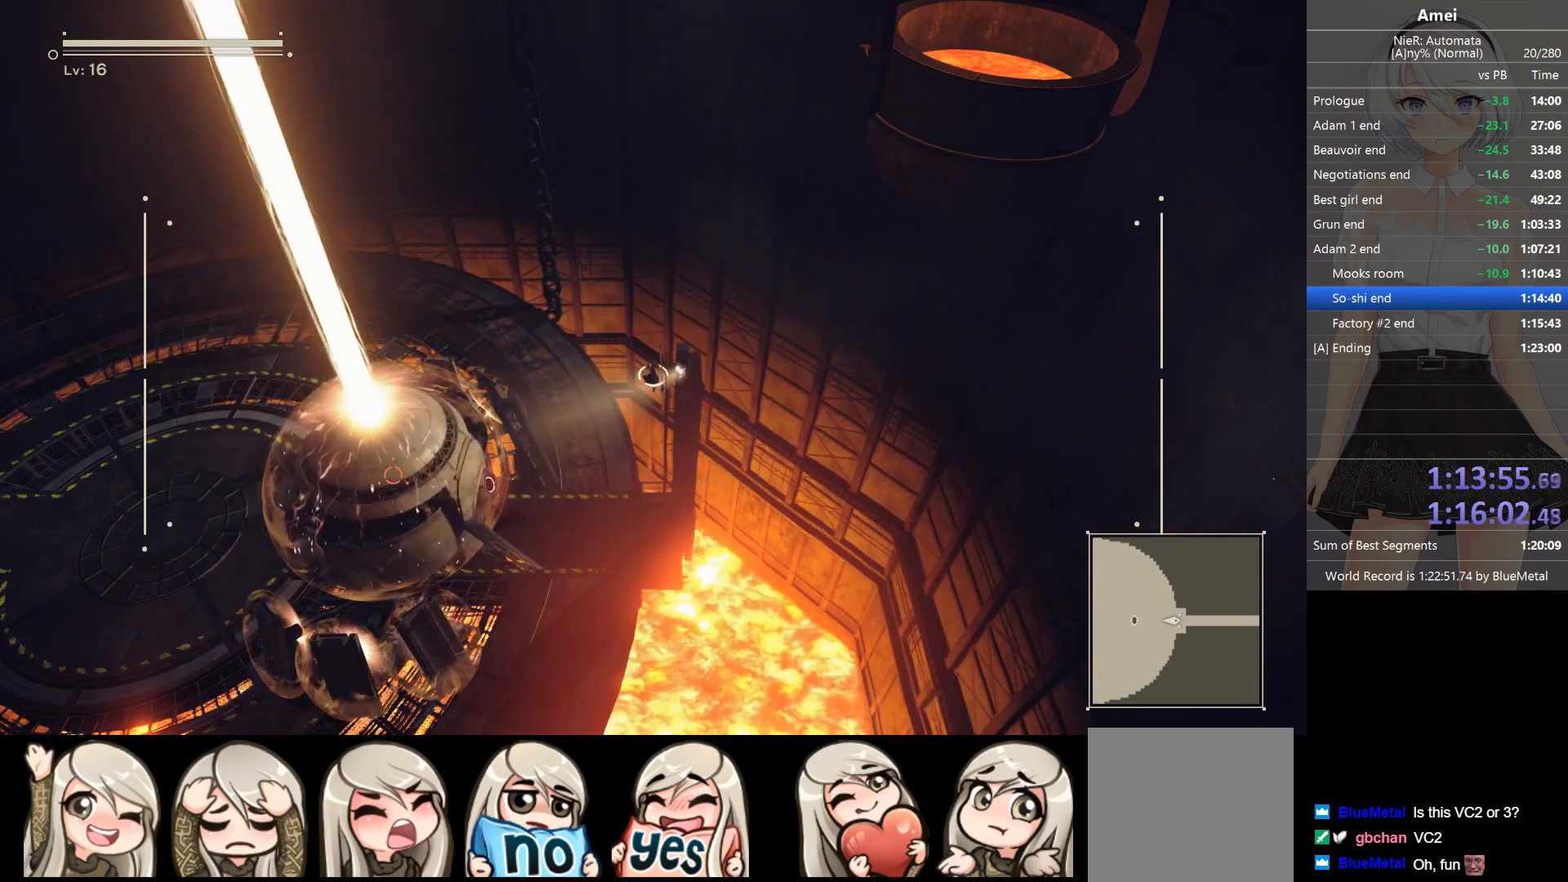
{"buttons": ["R1"], "left_stick": "center", "right_stick": "center", "events": [[200, "R1", "up"], [234, "R1", "down"], [334, "R1", "up"], [367, "R1", "down"], [434, "R1", "up"], [467, "R1", "down"]]}
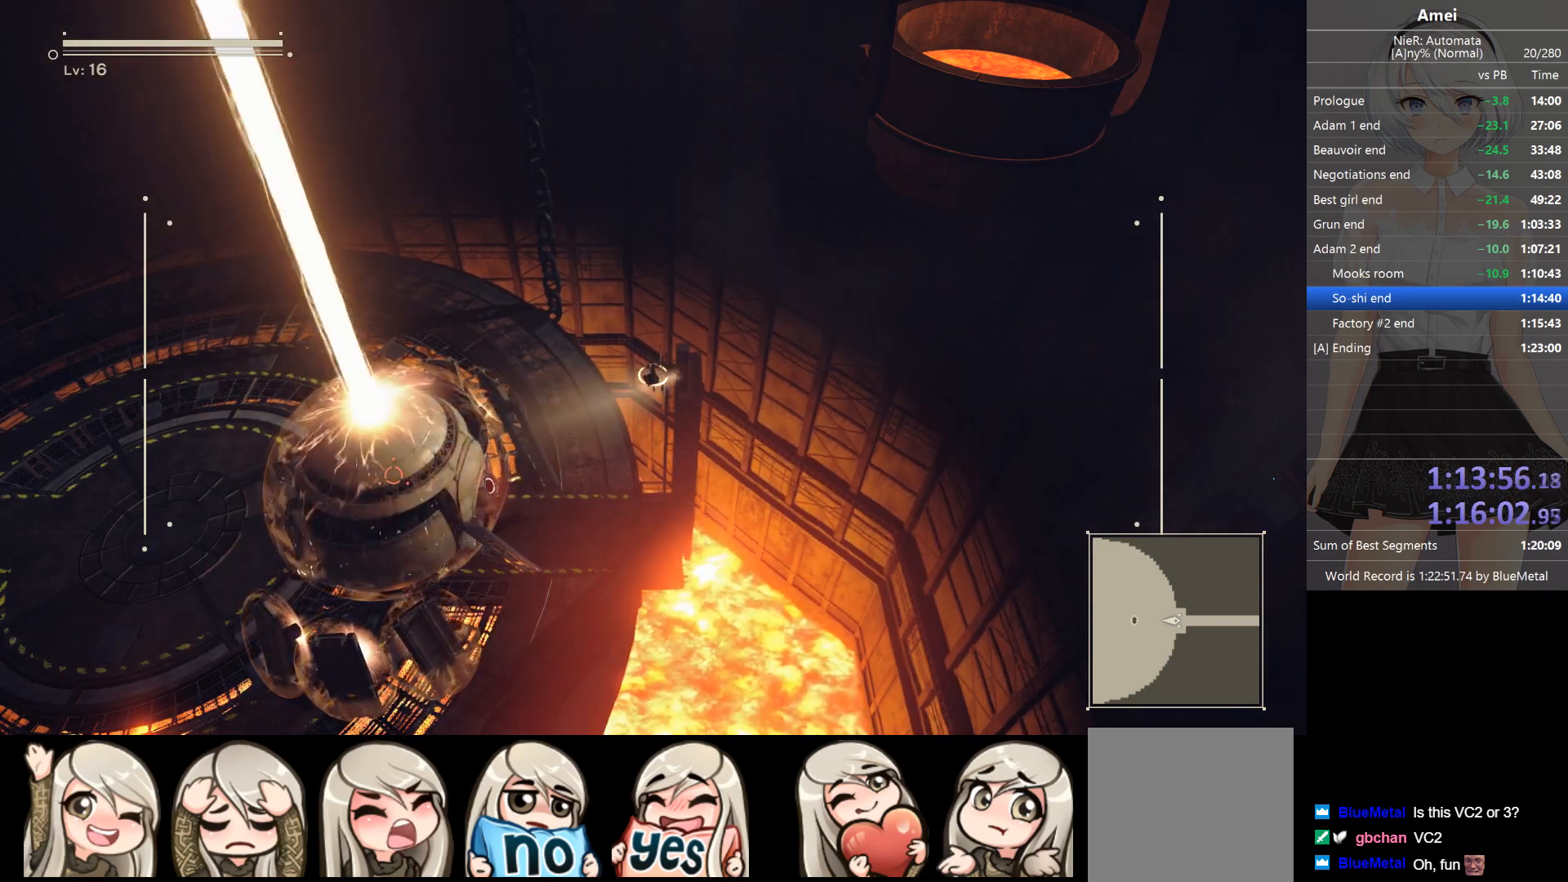
{"buttons": ["B", "L2"], "left_stick": "down", "right_stick": "center", "events": [[167, "R1", "up"], [200, "R1", "down"], [267, "R1", "up"], [300, "R1", "down"], [333, "left_stick", "down"], [400, "R1", "up"], [434, "L2", "down"], [500, "B", "down"]]}
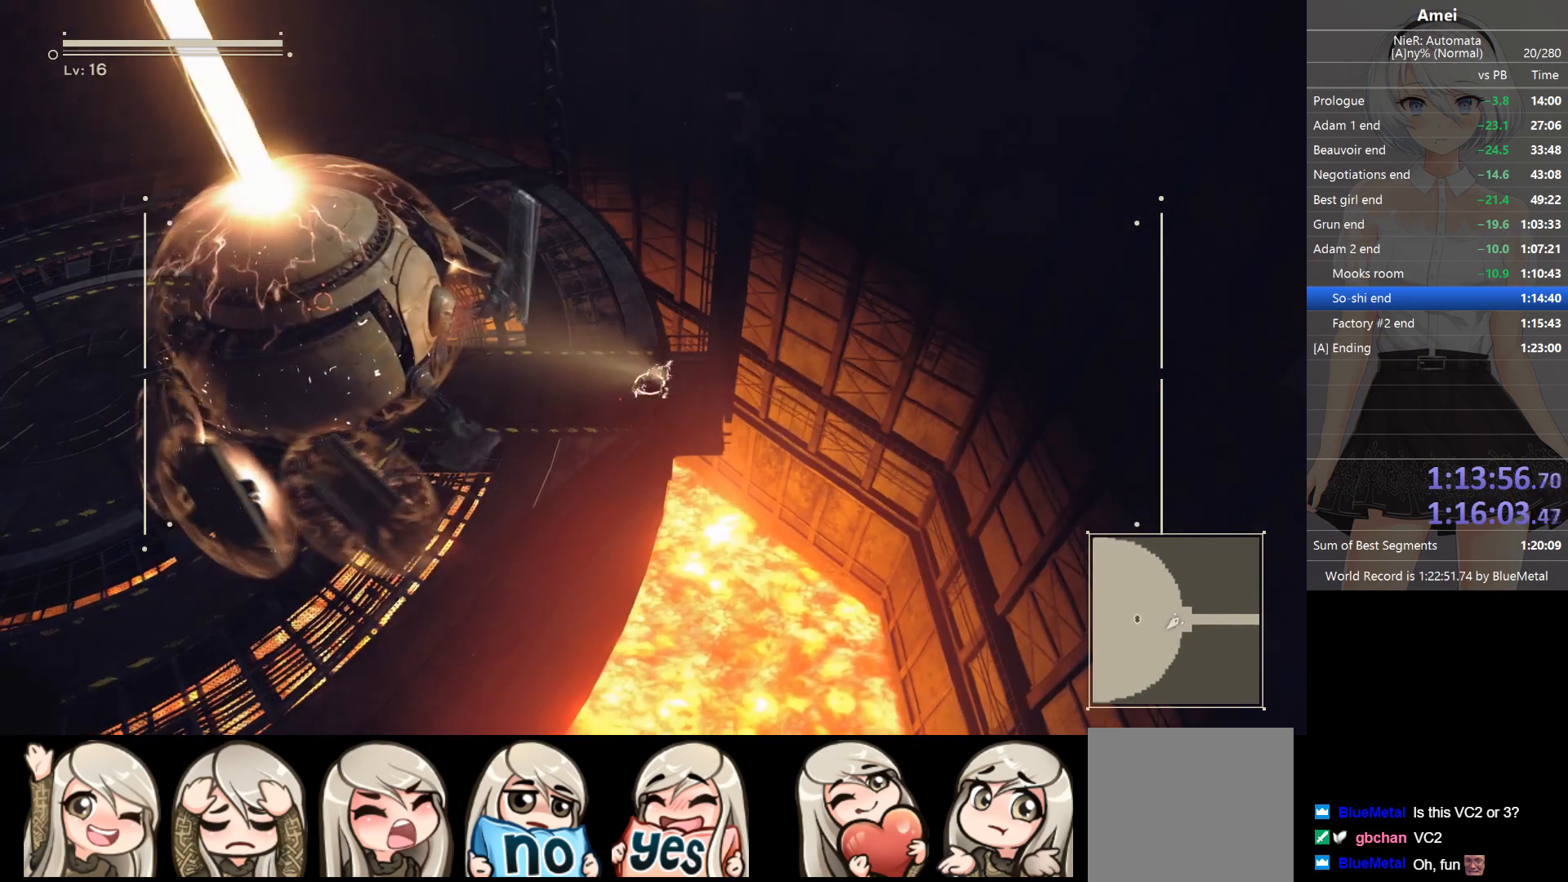
{"buttons": ["B", "L2"], "left_stick": "down-left", "right_stick": "center", "events": [[100, "left_stick", "down-left"]]}
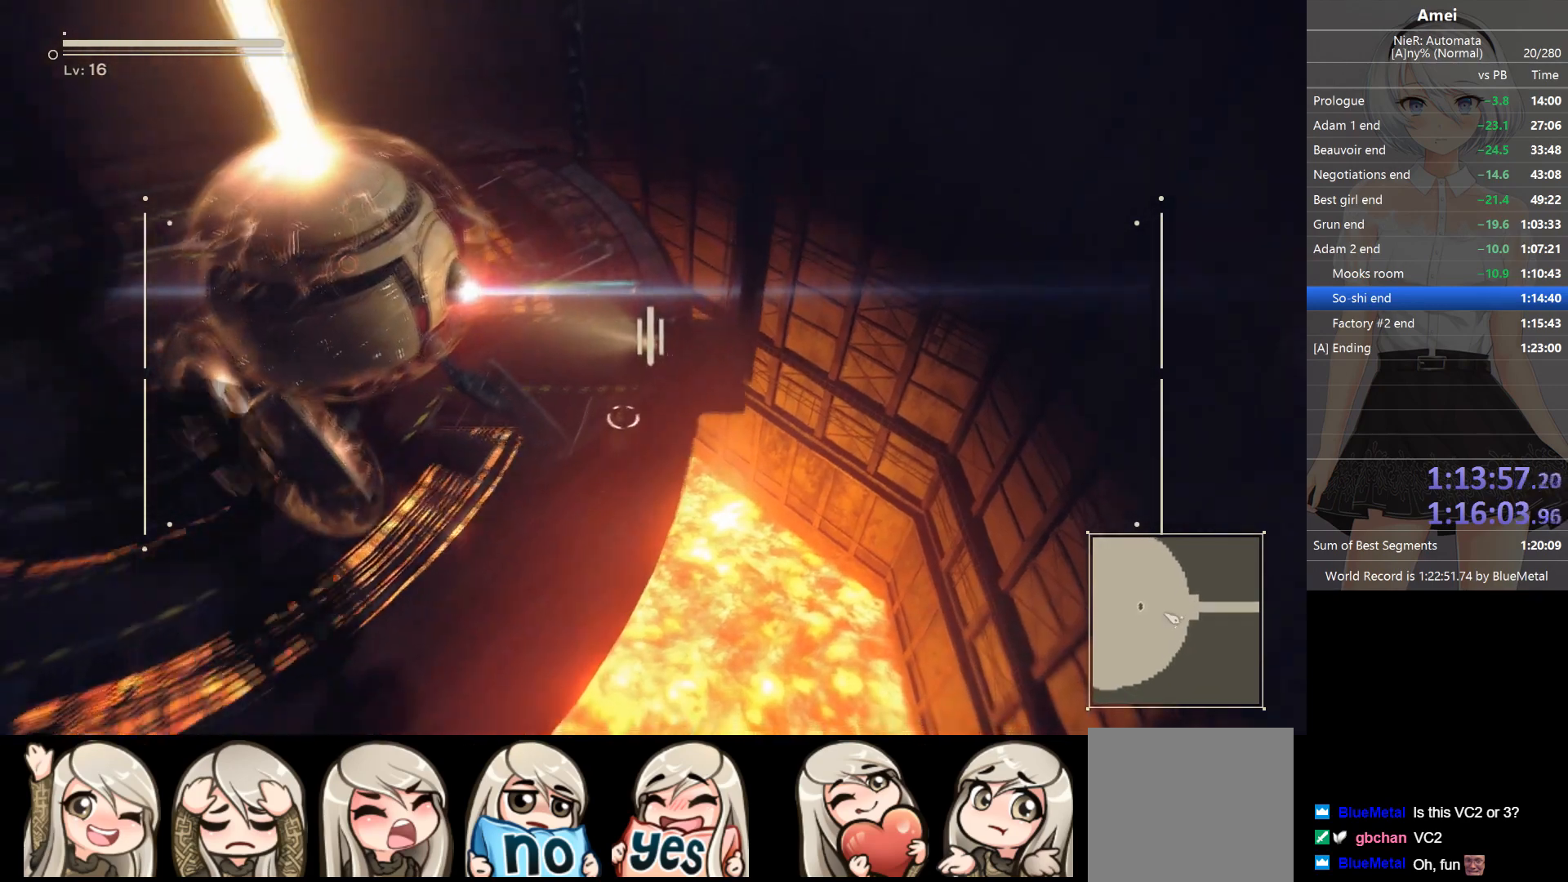
{"buttons": ["B", "L1"], "left_stick": "down-left", "right_stick": "center", "events": [[33, "B", "up"], [66, "B", "down"], [167, "L1", "down"], [233, "L2", "up"]]}
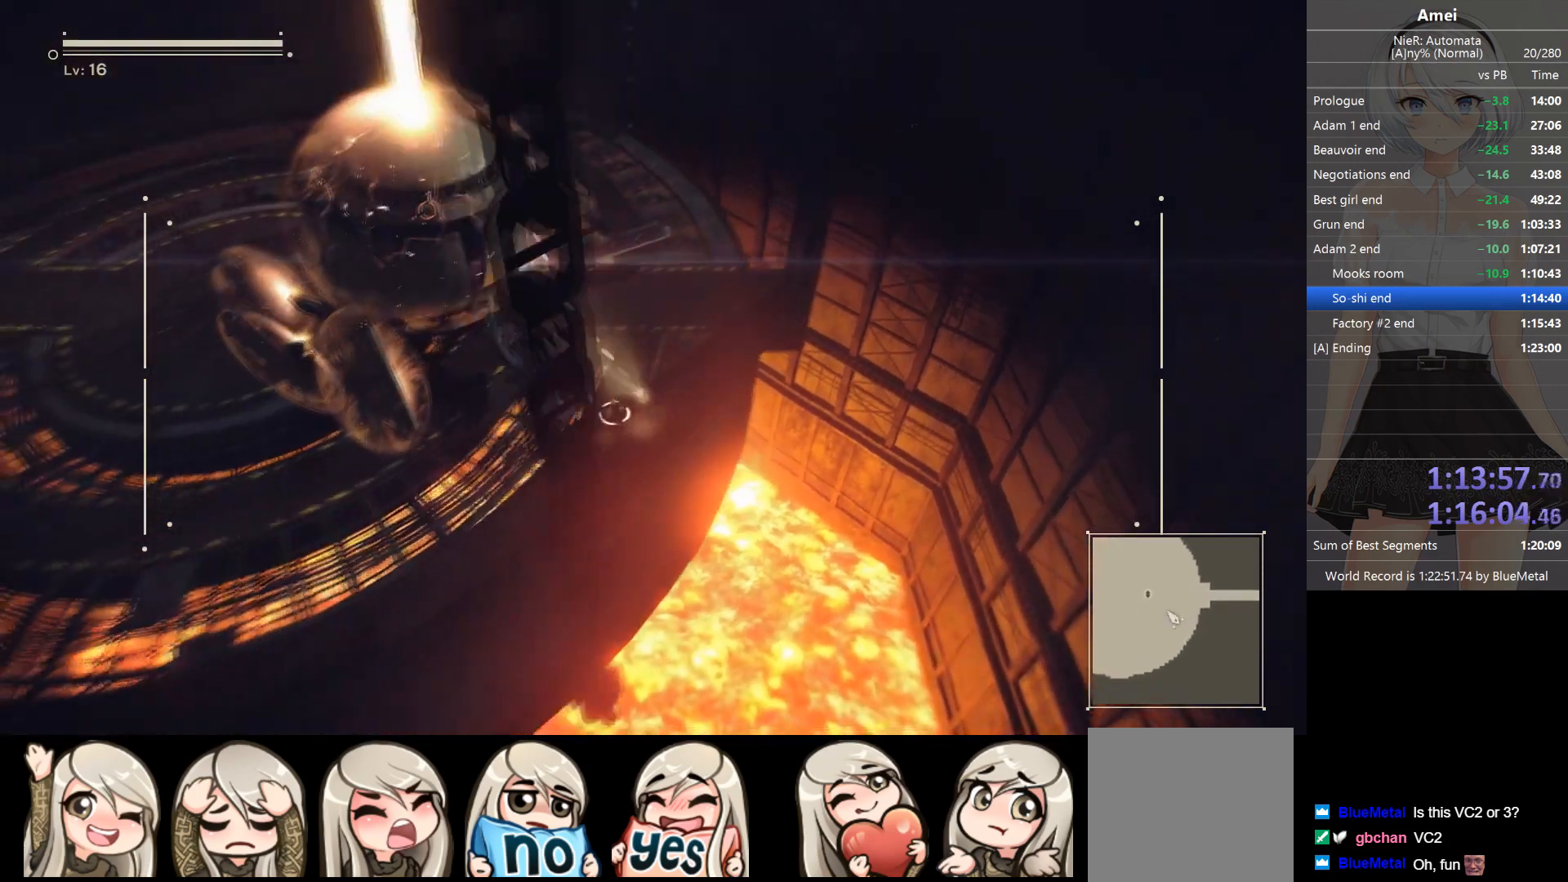
{"buttons": ["B", "L1"], "left_stick": "down-left", "right_stick": "center", "events": [[167, "B", "up"], [234, "B", "down"]]}
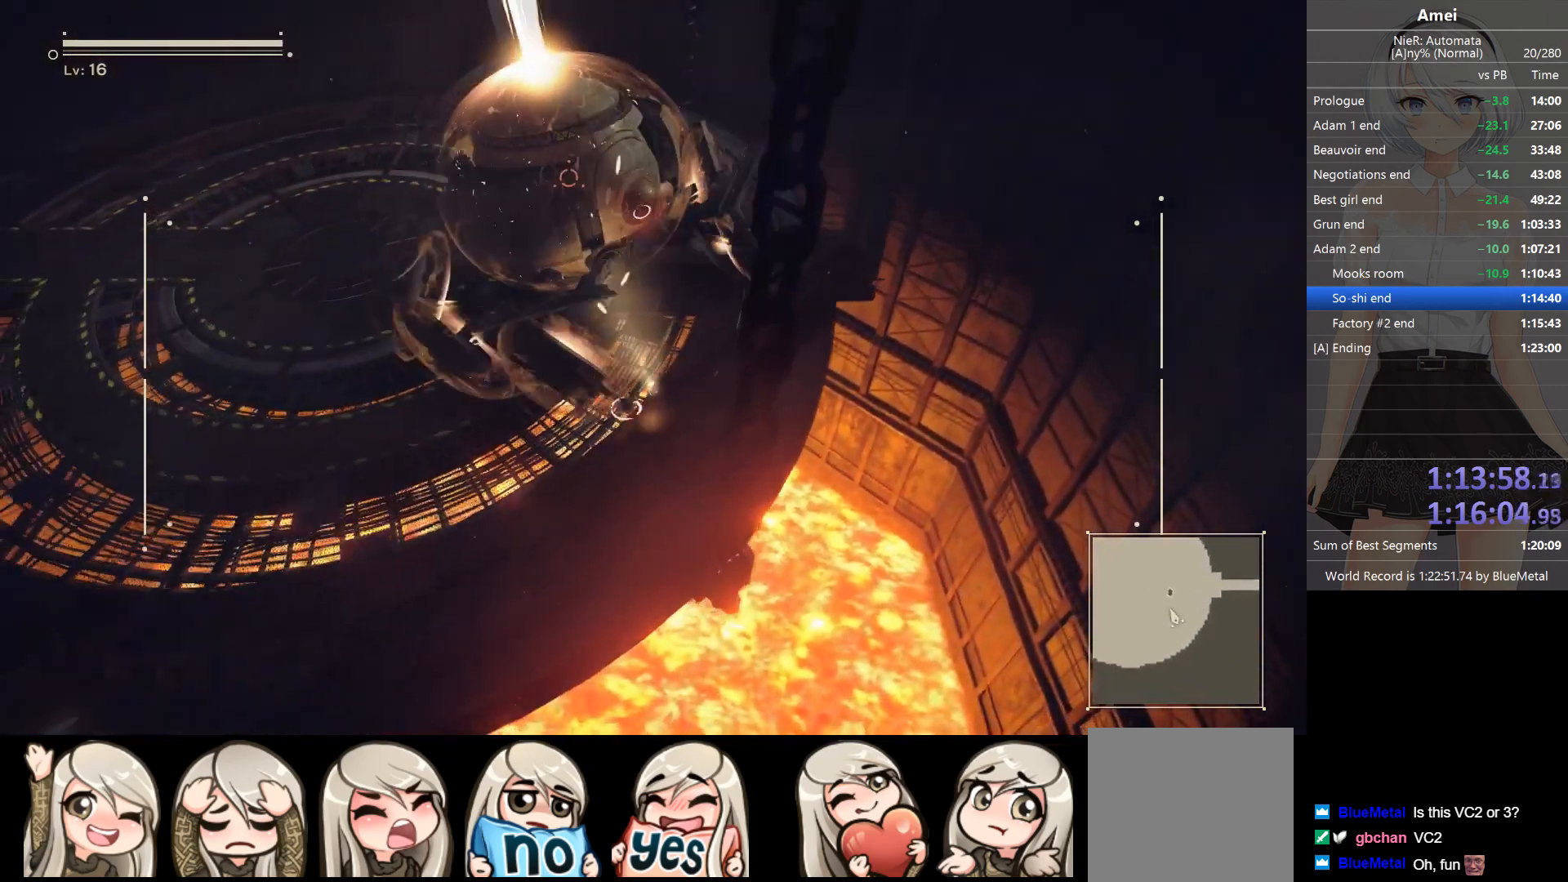
{"buttons": ["B", "L2"], "left_stick": "up-left", "right_stick": "center", "events": [[267, "L2", "down"], [333, "L1", "up"], [333, "left_stick", "left"], [500, "left_stick", "up-left"]]}
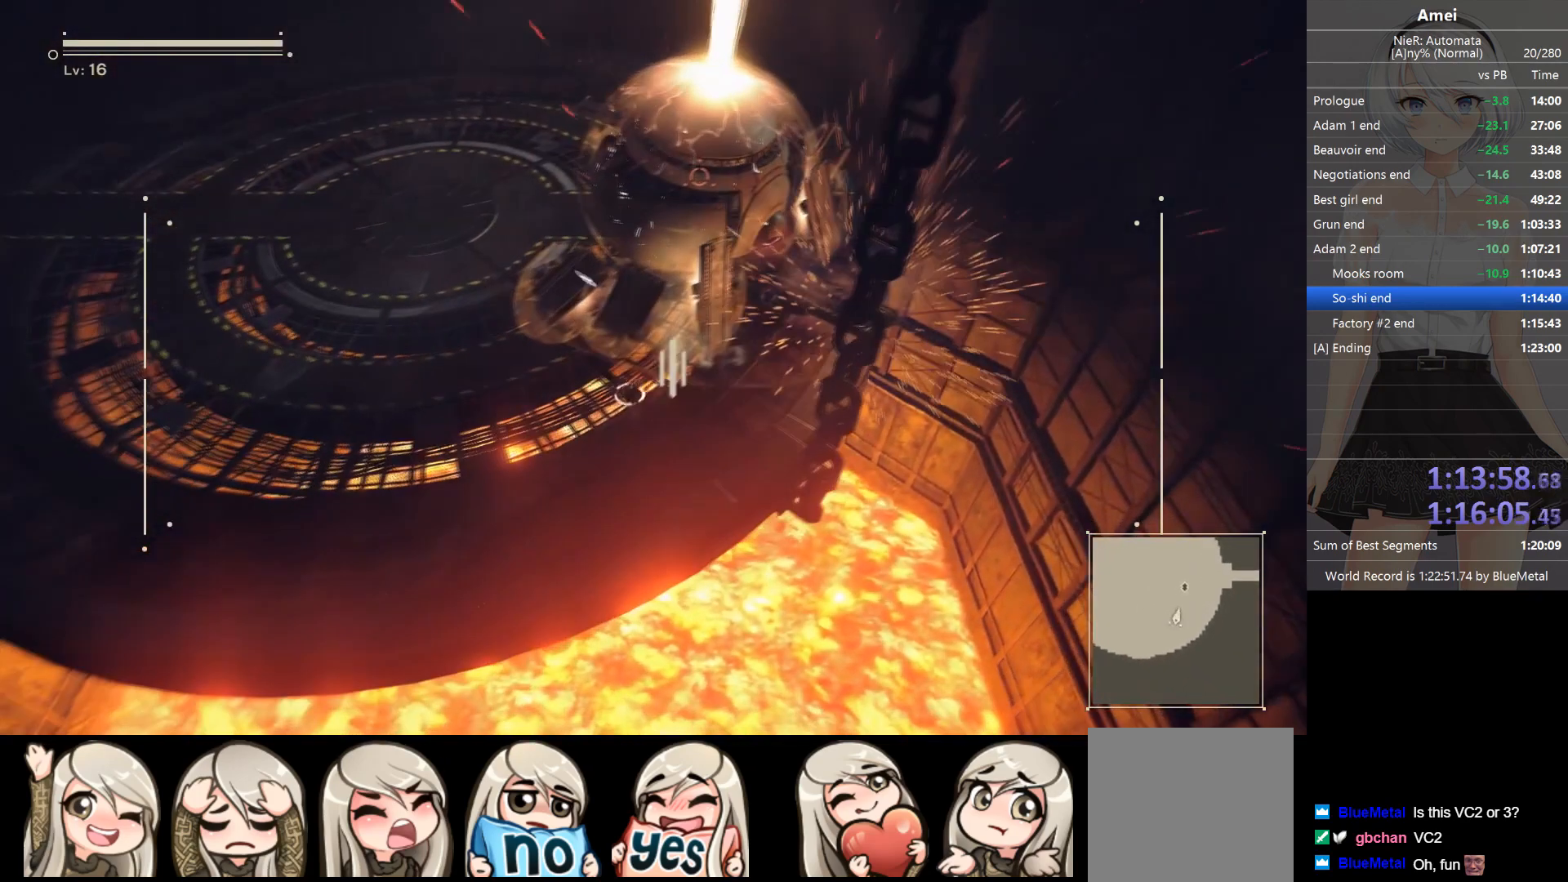
{"buttons": ["L2"], "left_stick": "up-left", "right_stick": "center", "events": [[501, "B", "up"]]}